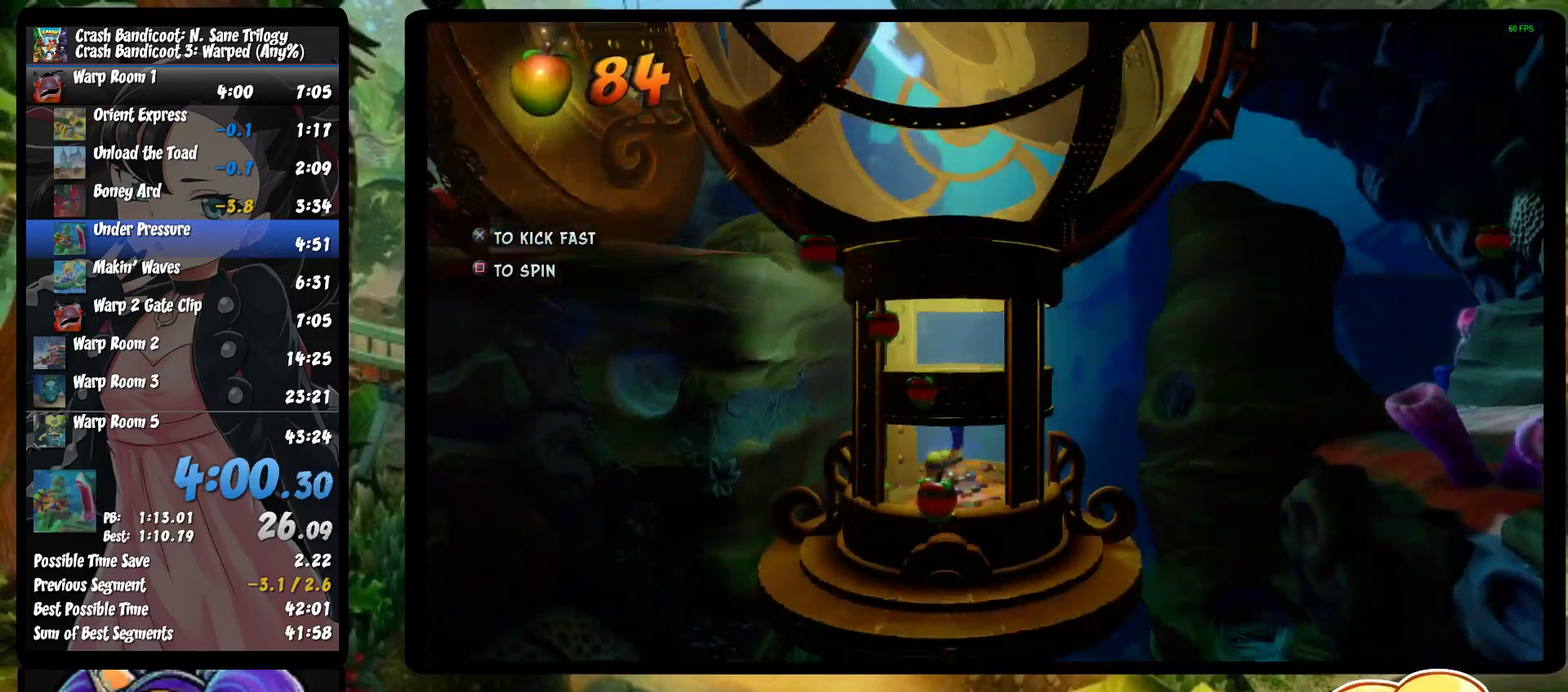
Gameplay with a controller (PlayStation layout); each line is a JSON object with the inputs held at the frame after it. "events" lists button and stick changes between this image and that frame as [ms after this image, input, new state], when the widget could be followed in between. Not read: R1 R3 right_stick.
{"buttons": ["CROSS", "SQUARE"], "left_stick": "down-right", "events": [[67, "CROSS", "up"], [100, "SQUARE", "up"], [100, "left_stick", "down-right"], [200, "SQUARE", "down"], [217, "CROSS", "down"], [300, "CROSS", "up"], [333, "SQUARE", "up"], [417, "CROSS", "down"], [417, "SQUARE", "down"]]}
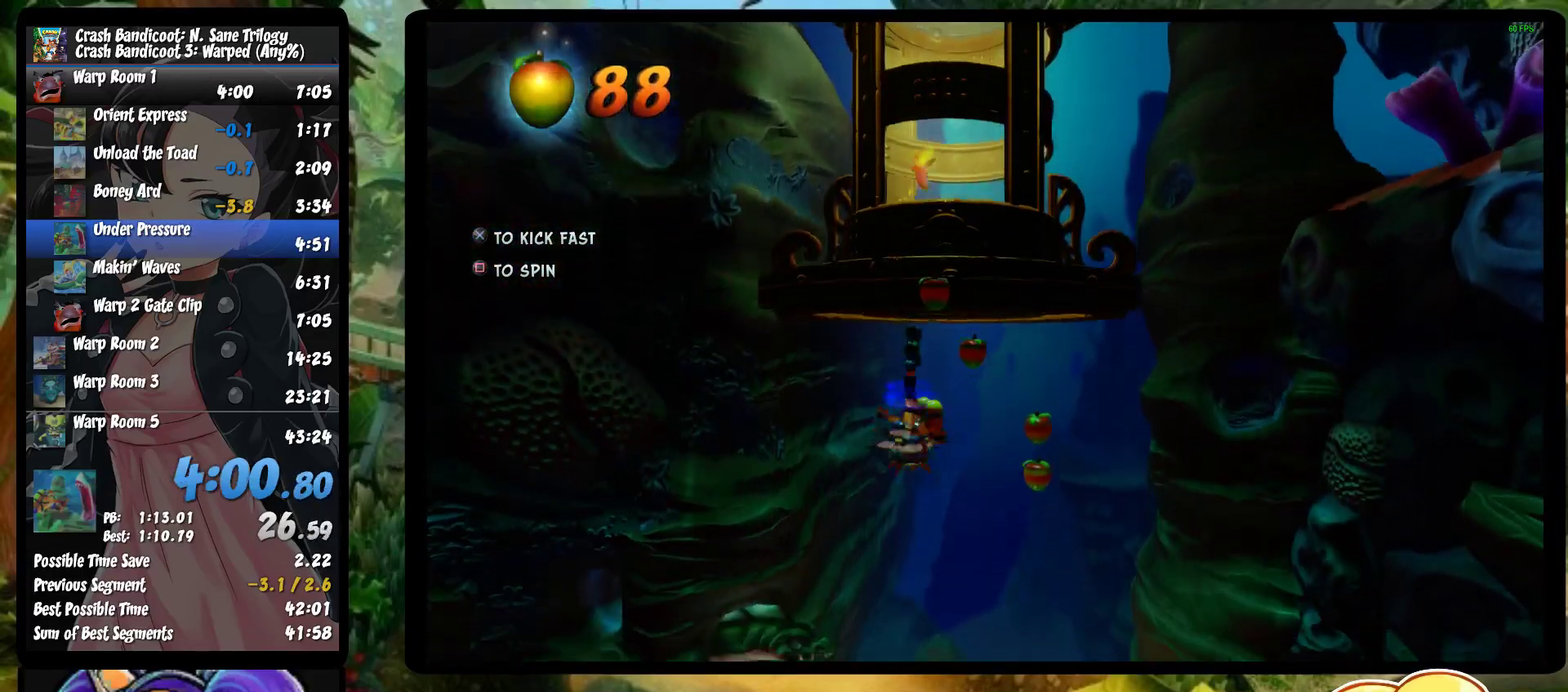
{"buttons": [], "left_stick": "down-left", "events": [[17, "CROSS", "up"], [50, "SQUARE", "up"], [133, "CROSS", "down"], [133, "SQUARE", "down"], [133, "left_stick", "down"], [250, "CROSS", "up"], [283, "SQUARE", "up"], [350, "SQUARE", "down"], [367, "CROSS", "down"], [383, "left_stick", "down-left"], [483, "CROSS", "up"], [500, "SQUARE", "up"]]}
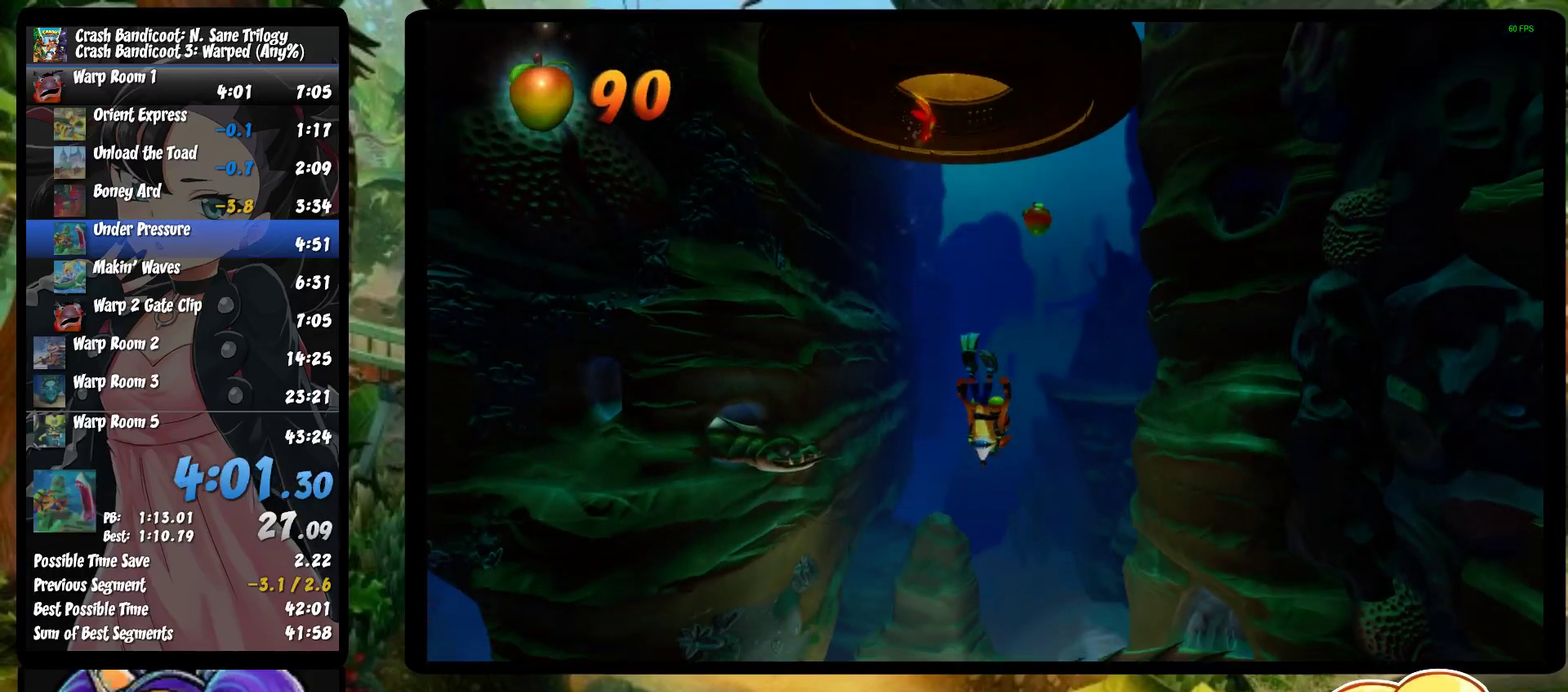
{"buttons": ["CROSS", "SQUARE"], "left_stick": "down-left", "events": [[67, "CROSS", "down"], [67, "SQUARE", "down"], [183, "CROSS", "up"], [200, "SQUARE", "up"], [283, "SQUARE", "down"], [300, "CROSS", "down"], [417, "CROSS", "up"], [433, "SQUARE", "up"], [500, "CROSS", "down"], [500, "SQUARE", "down"]]}
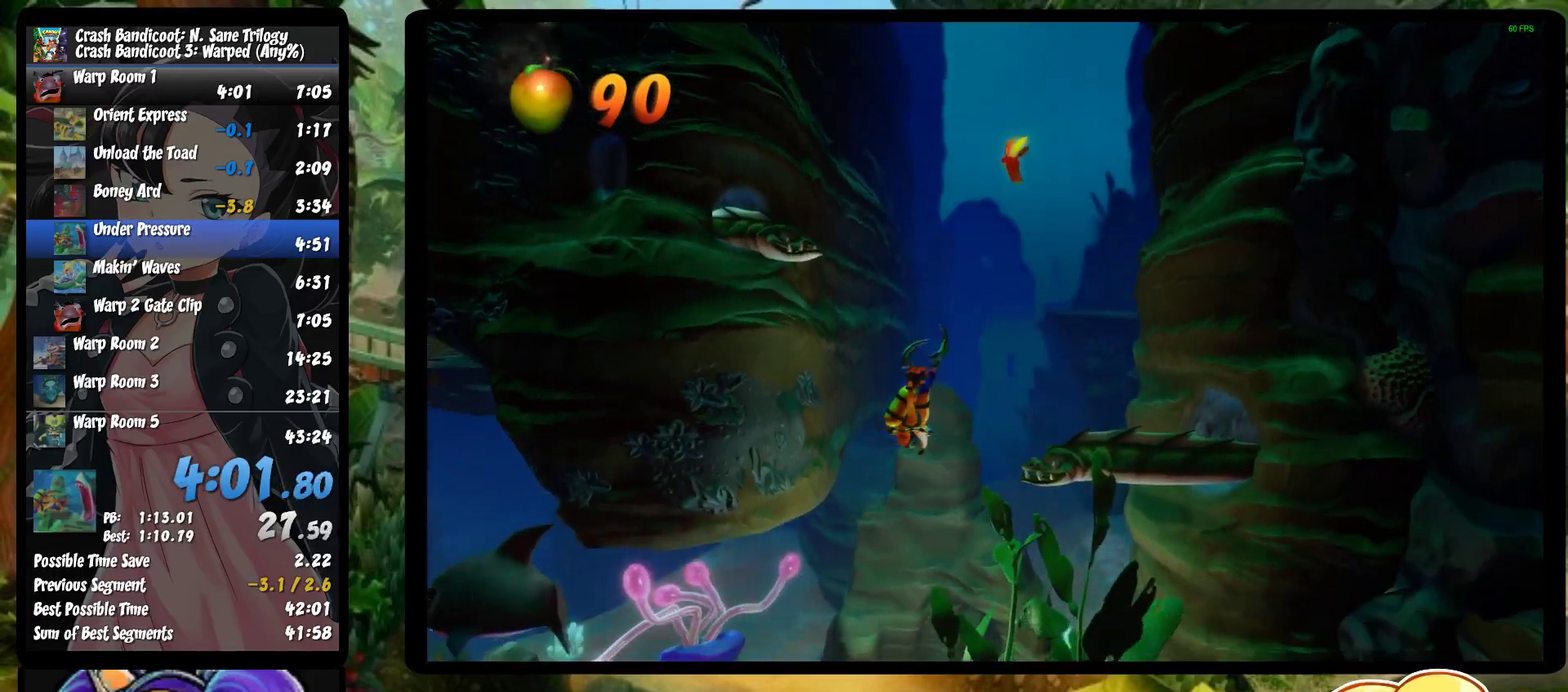
{"buttons": ["CROSS", "SQUARE"], "left_stick": "down-left", "events": [[150, "CROSS", "up"], [167, "SQUARE", "up"], [250, "CROSS", "down"], [250, "SQUARE", "down"], [367, "CROSS", "up"], [383, "SQUARE", "up"], [467, "CROSS", "down"], [467, "SQUARE", "down"]]}
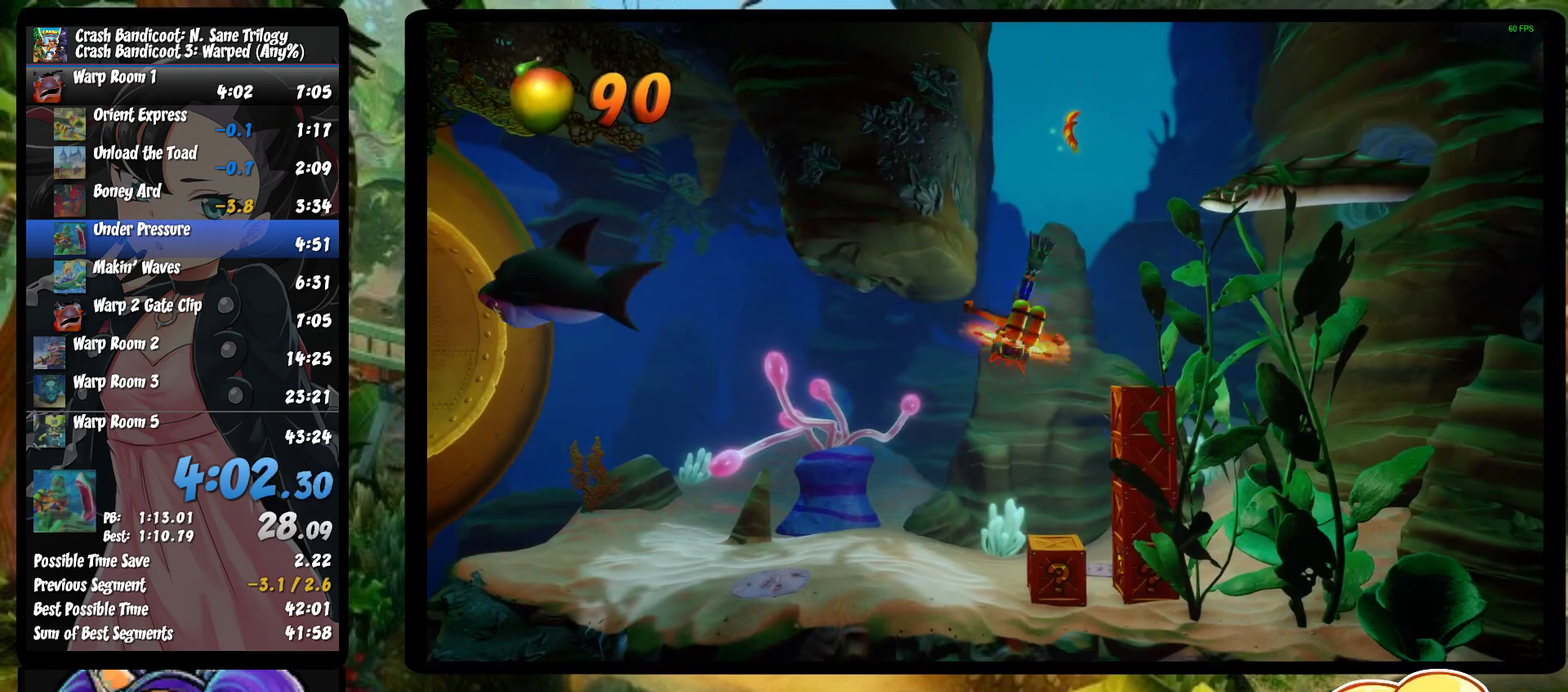
{"buttons": ["CROSS", "SQUARE"], "left_stick": "down-left", "events": [[117, "CROSS", "up"], [133, "SQUARE", "up"], [217, "CROSS", "down"], [217, "SQUARE", "down"], [333, "CROSS", "up"], [350, "SQUARE", "up"], [433, "CROSS", "down"], [433, "SQUARE", "down"]]}
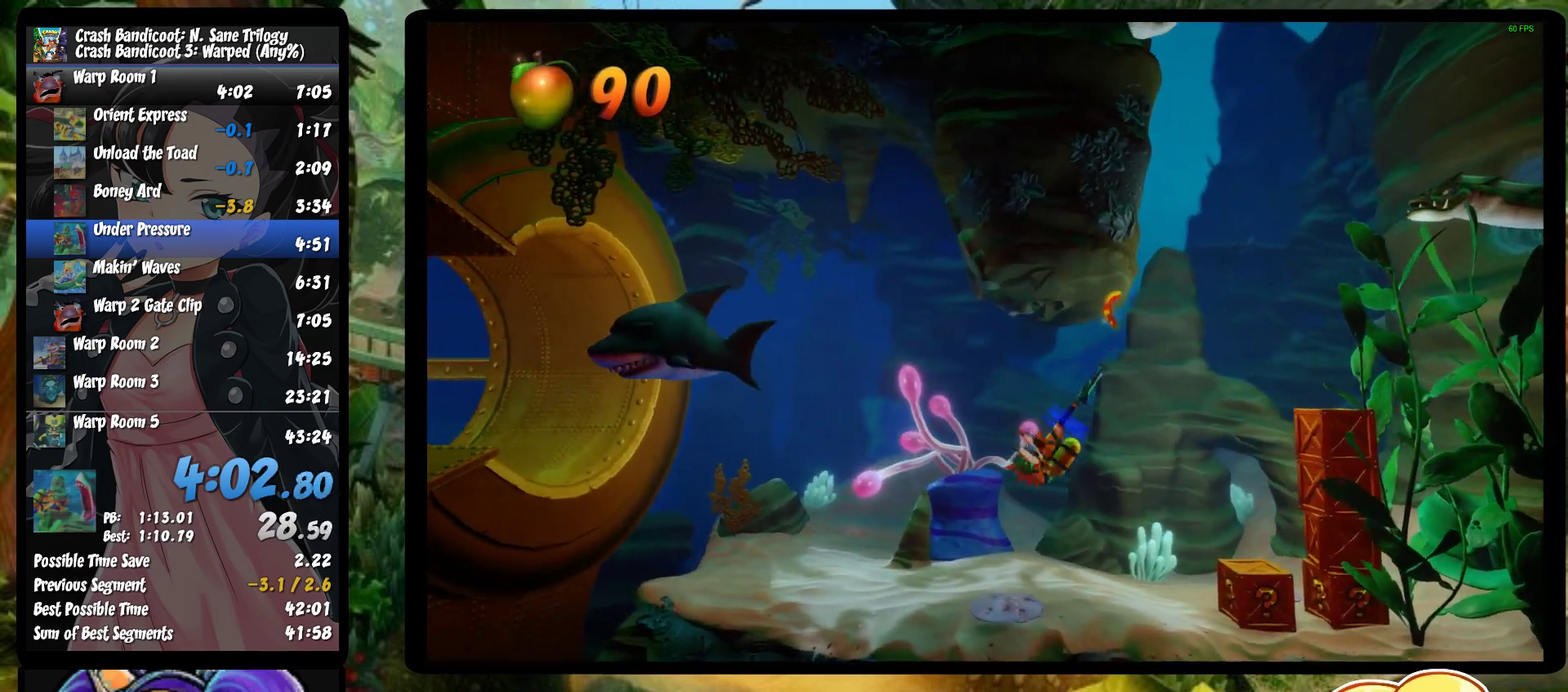
{"buttons": ["CROSS", "SQUARE"], "left_stick": "left", "events": [[50, "left_stick", "left"], [67, "CROSS", "up"], [83, "SQUARE", "up"], [150, "SQUARE", "down"], [167, "CROSS", "down"], [300, "CROSS", "up"], [317, "SQUARE", "up"], [400, "SQUARE", "down"], [417, "CROSS", "down"]]}
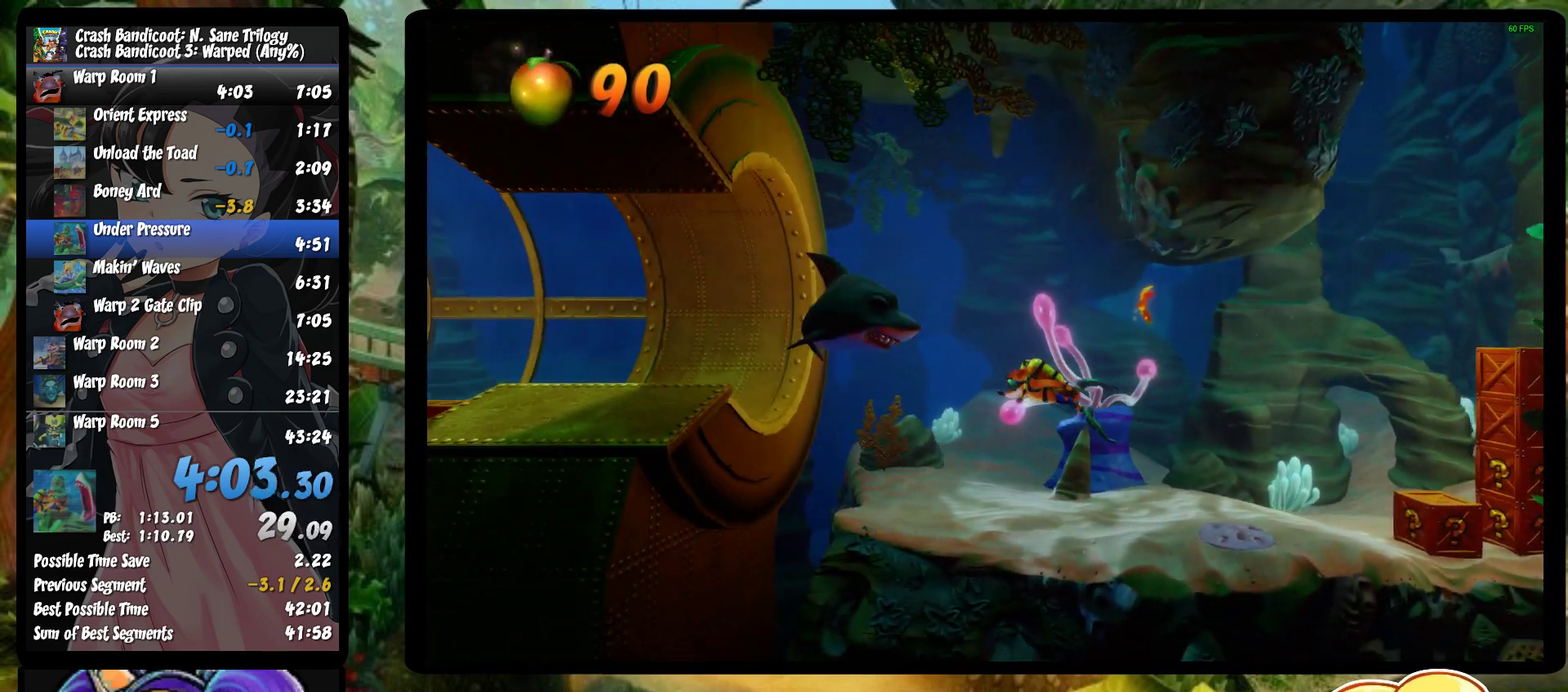
{"buttons": ["CROSS", "SQUARE"], "left_stick": "left", "events": [[17, "CROSS", "up"], [33, "SQUARE", "up"], [100, "SQUARE", "down"], [117, "CROSS", "down"], [167, "CROSS", "up"], [200, "SQUARE", "up"], [267, "SQUARE", "down"], [283, "CROSS", "down"], [367, "CROSS", "up"], [383, "SQUARE", "up"], [450, "SQUARE", "down"], [467, "CROSS", "down"]]}
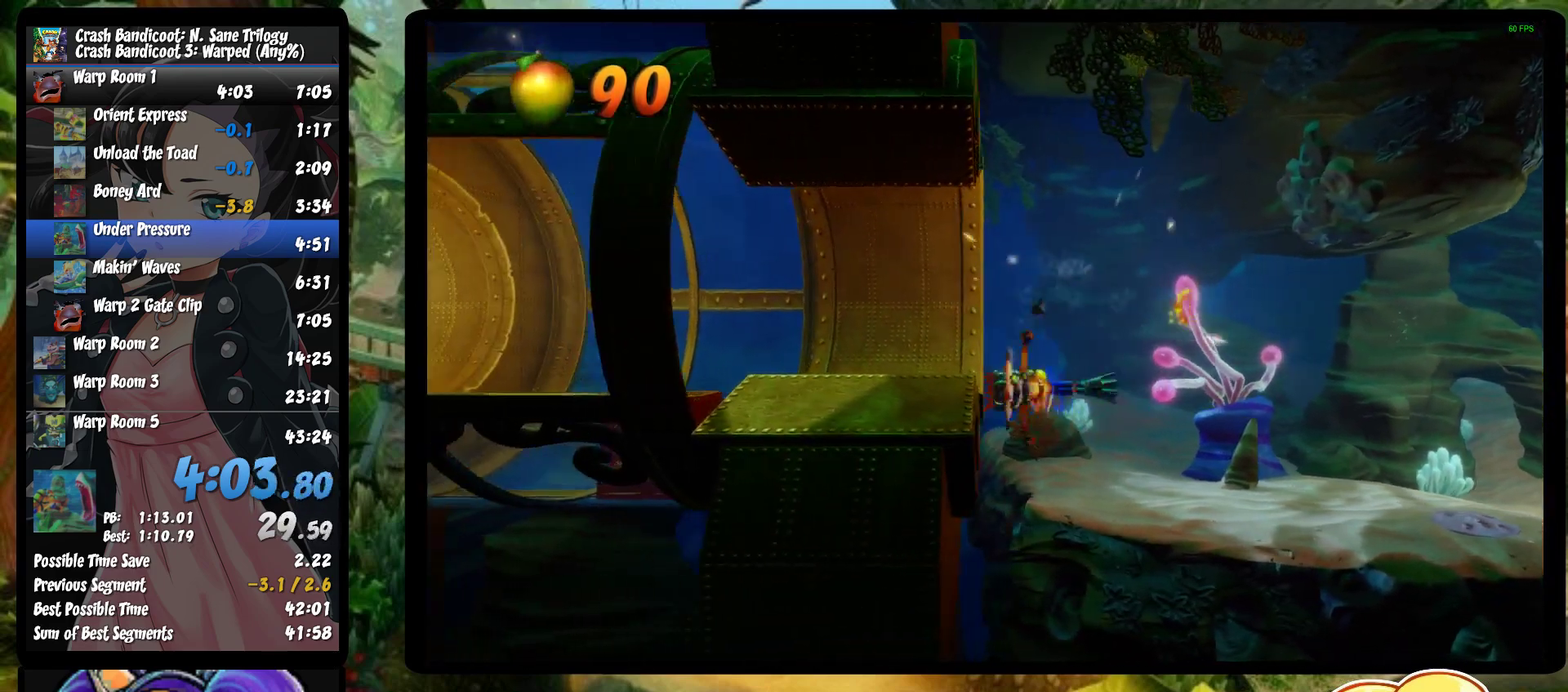
{"buttons": [], "left_stick": "left", "events": [[17, "CROSS", "up"], [67, "SQUARE", "up"], [150, "CROSS", "down"], [150, "SQUARE", "down"], [250, "CROSS", "up"], [267, "SQUARE", "up"], [350, "SQUARE", "down"], [367, "CROSS", "down"], [417, "CROSS", "up"], [450, "SQUARE", "up"]]}
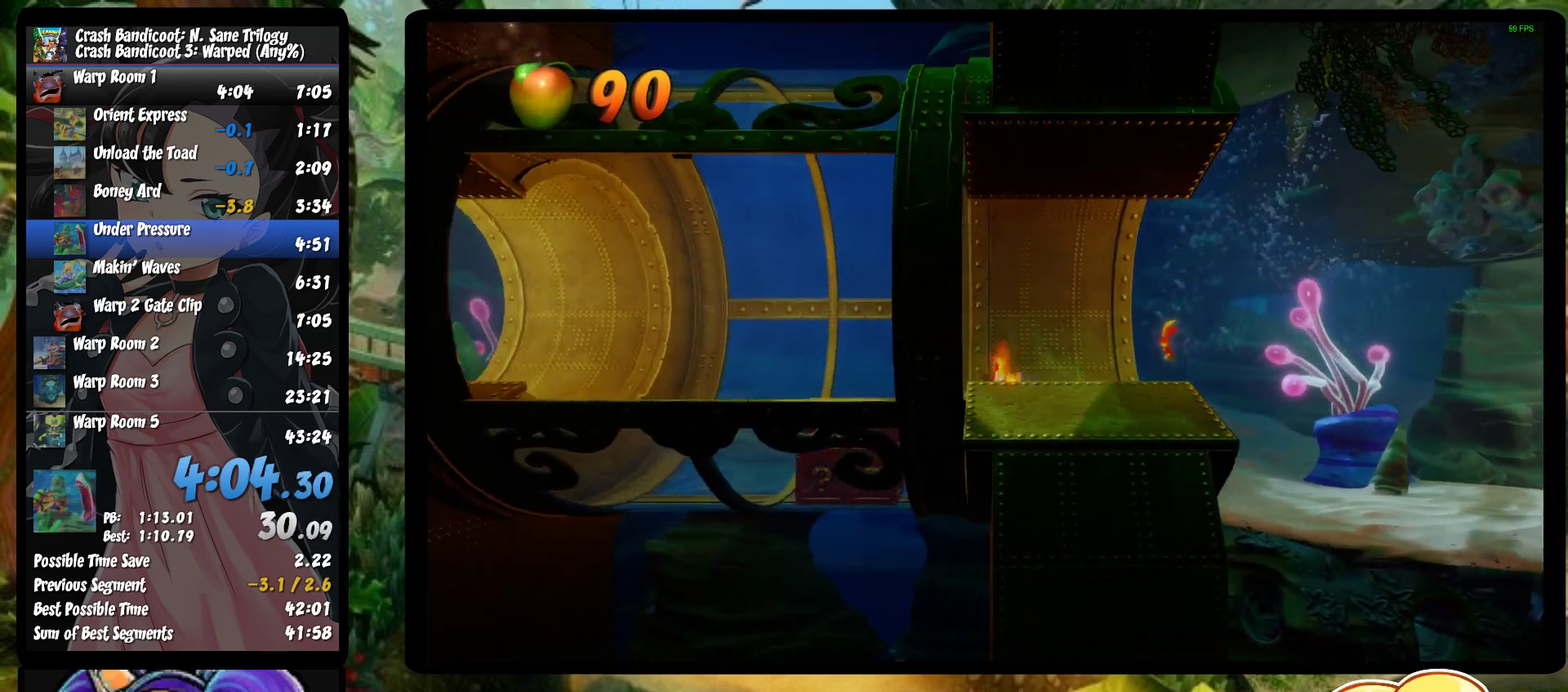
{"buttons": ["CROSS", "SQUARE"], "left_stick": "left", "events": [[33, "CROSS", "down"], [33, "SQUARE", "down"], [150, "CROSS", "up"], [167, "SQUARE", "up"], [250, "SQUARE", "down"], [267, "CROSS", "down"], [367, "CROSS", "up"], [383, "SQUARE", "up"], [467, "CROSS", "down"], [467, "SQUARE", "down"]]}
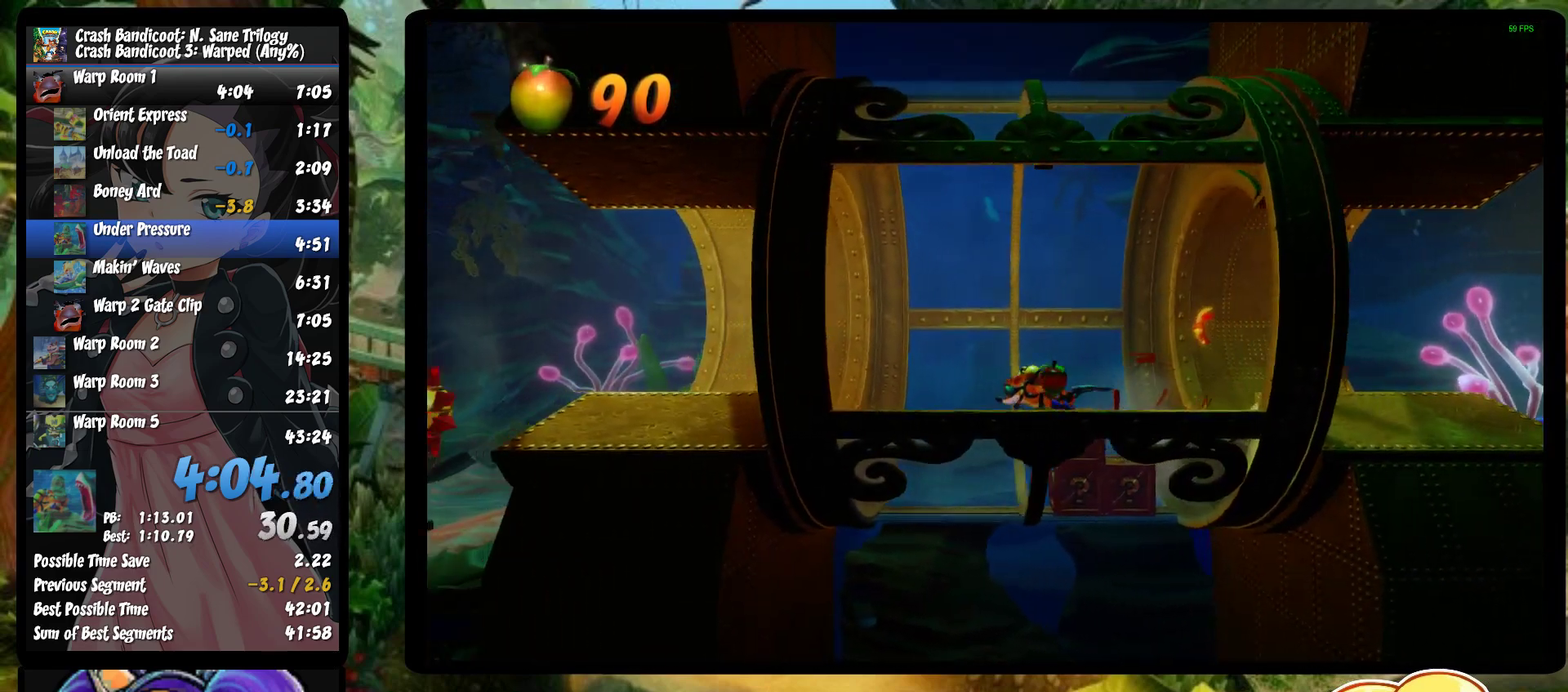
{"buttons": [], "left_stick": "left", "events": [[83, "CROSS", "up"], [100, "SQUARE", "up"], [167, "CROSS", "down"], [167, "SQUARE", "down"], [267, "CROSS", "up"], [300, "SQUARE", "up"], [400, "CROSS", "down"], [400, "SQUARE", "down"], [467, "CROSS", "up"], [500, "SQUARE", "up"]]}
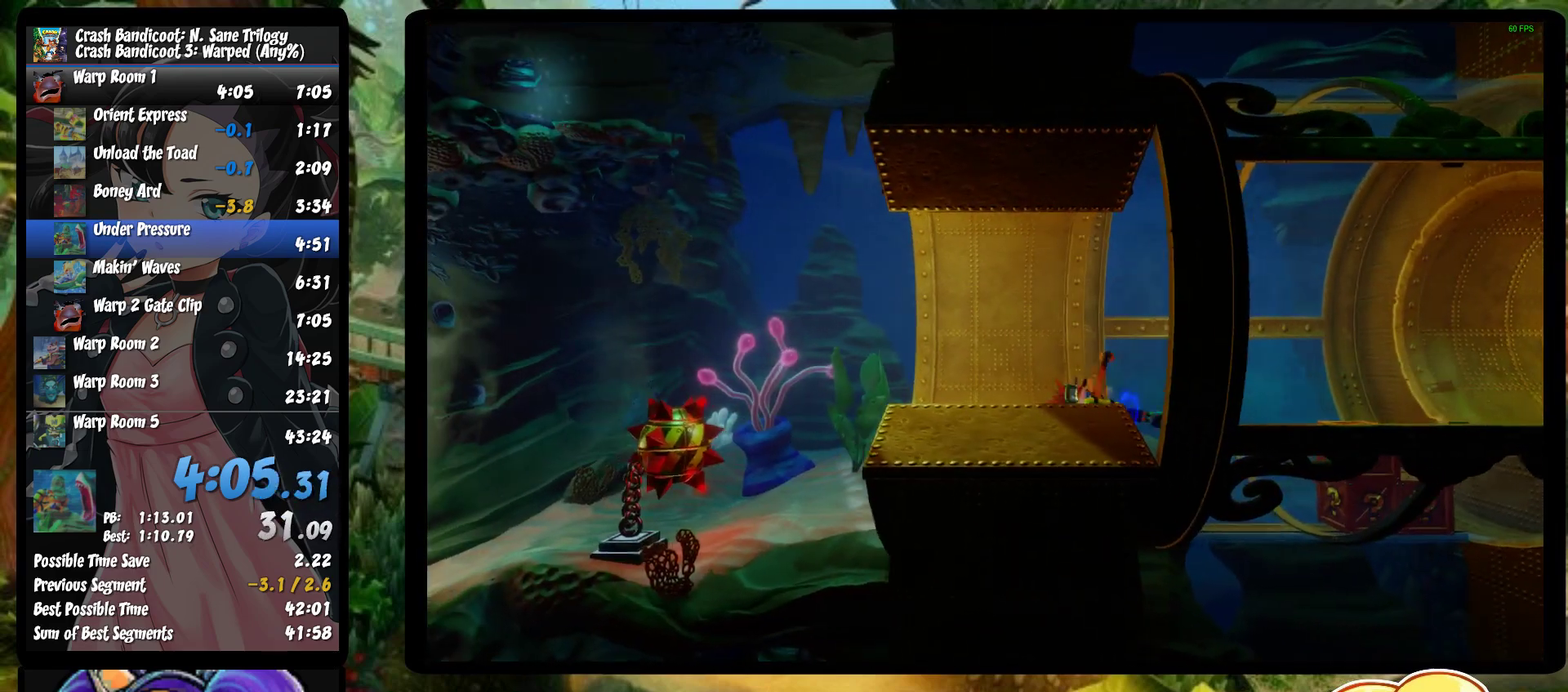
{"buttons": ["CROSS", "SQUARE"], "left_stick": "left", "events": [[67, "CROSS", "down"], [67, "SQUARE", "down"], [167, "CROSS", "up"], [200, "SQUARE", "up"], [283, "CROSS", "down"], [283, "SQUARE", "down"], [367, "CROSS", "up"], [400, "SQUARE", "up"], [467, "CROSS", "down"], [467, "SQUARE", "down"]]}
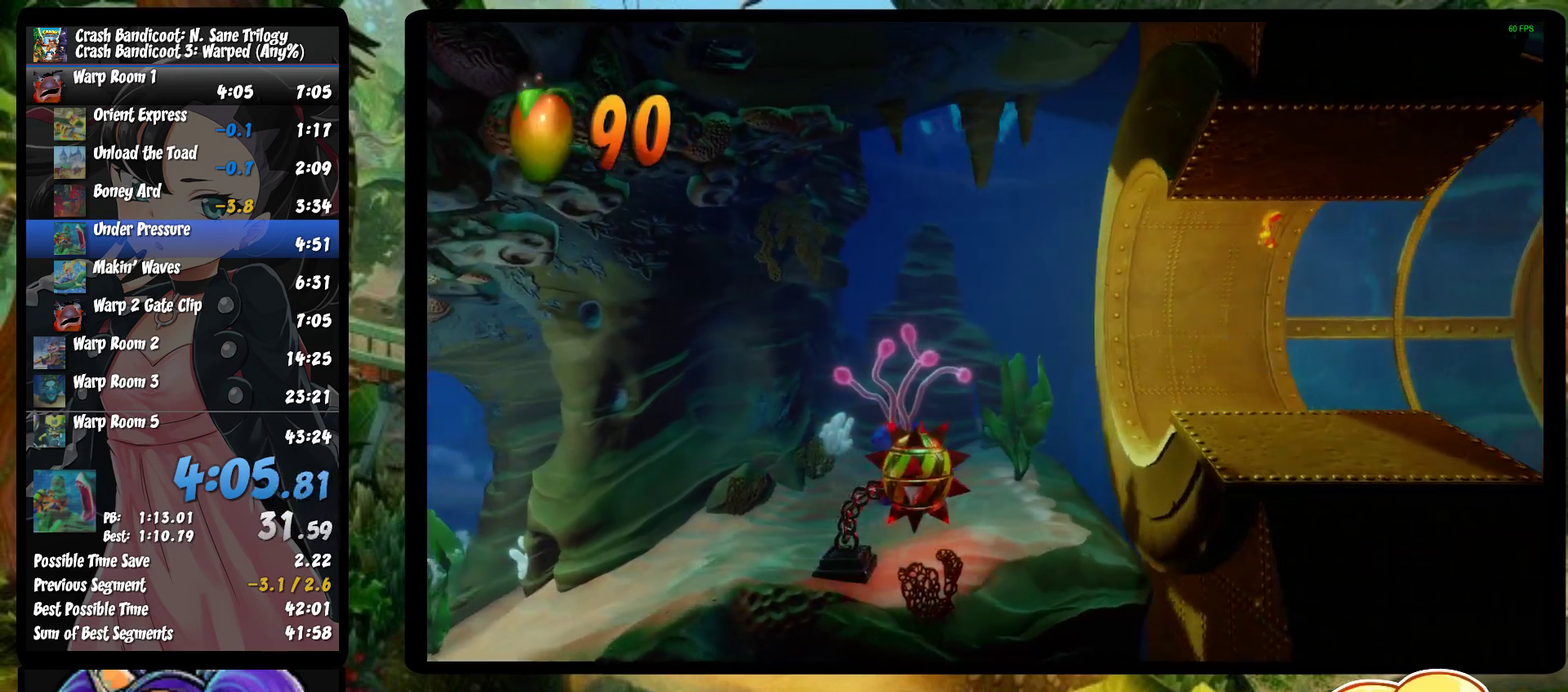
{"buttons": [], "left_stick": "left", "events": [[83, "CROSS", "up"], [100, "SQUARE", "up"], [183, "SQUARE", "down"], [200, "CROSS", "down"], [283, "CROSS", "up"], [317, "SQUARE", "up"], [383, "SQUARE", "down"], [400, "CROSS", "down"], [483, "CROSS", "up"], [500, "SQUARE", "up"]]}
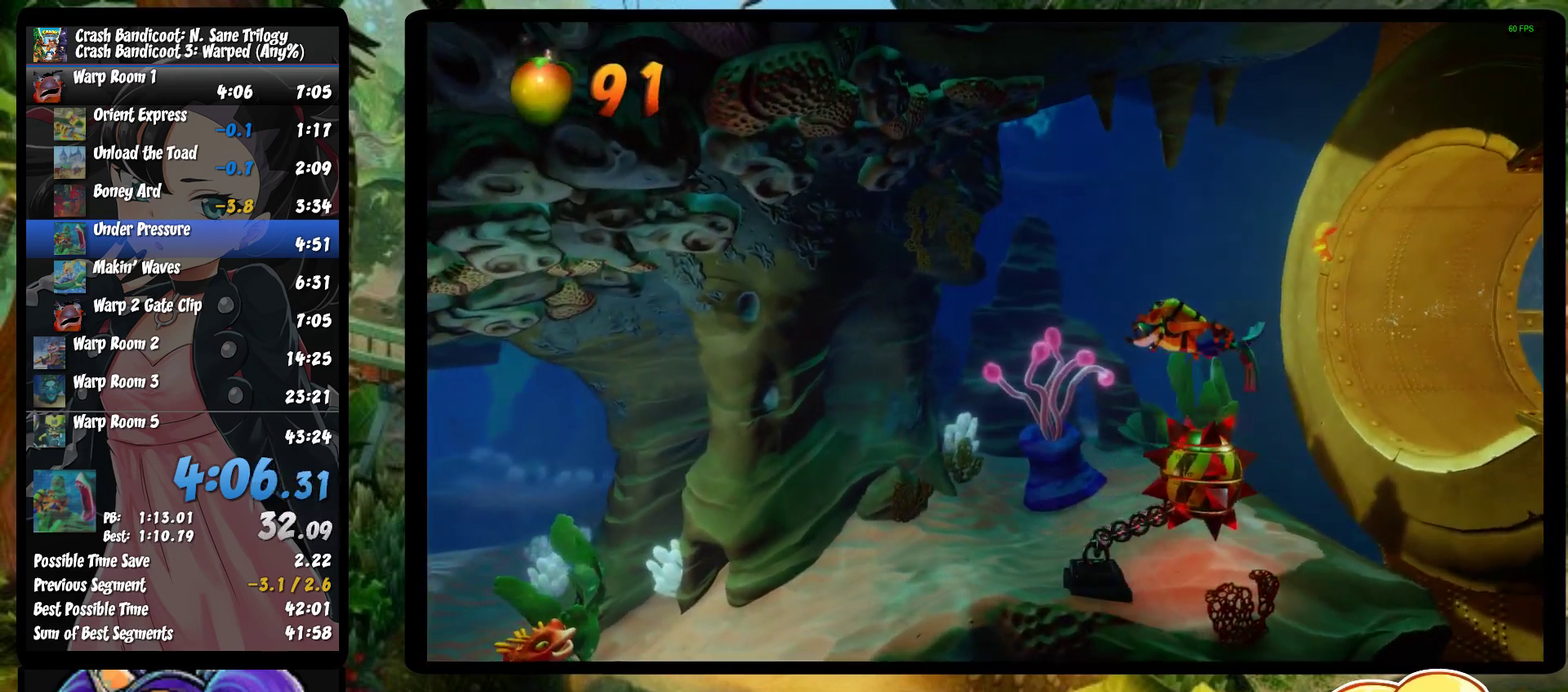
{"buttons": ["CROSS", "SQUARE"], "left_stick": "left", "events": [[100, "CROSS", "down"], [100, "SQUARE", "down"], [183, "CROSS", "up"], [200, "SQUARE", "up"], [300, "CROSS", "down"], [300, "SQUARE", "down"], [350, "CROSS", "up"], [367, "SQUARE", "up"], [467, "SQUARE", "down"], [483, "CROSS", "down"]]}
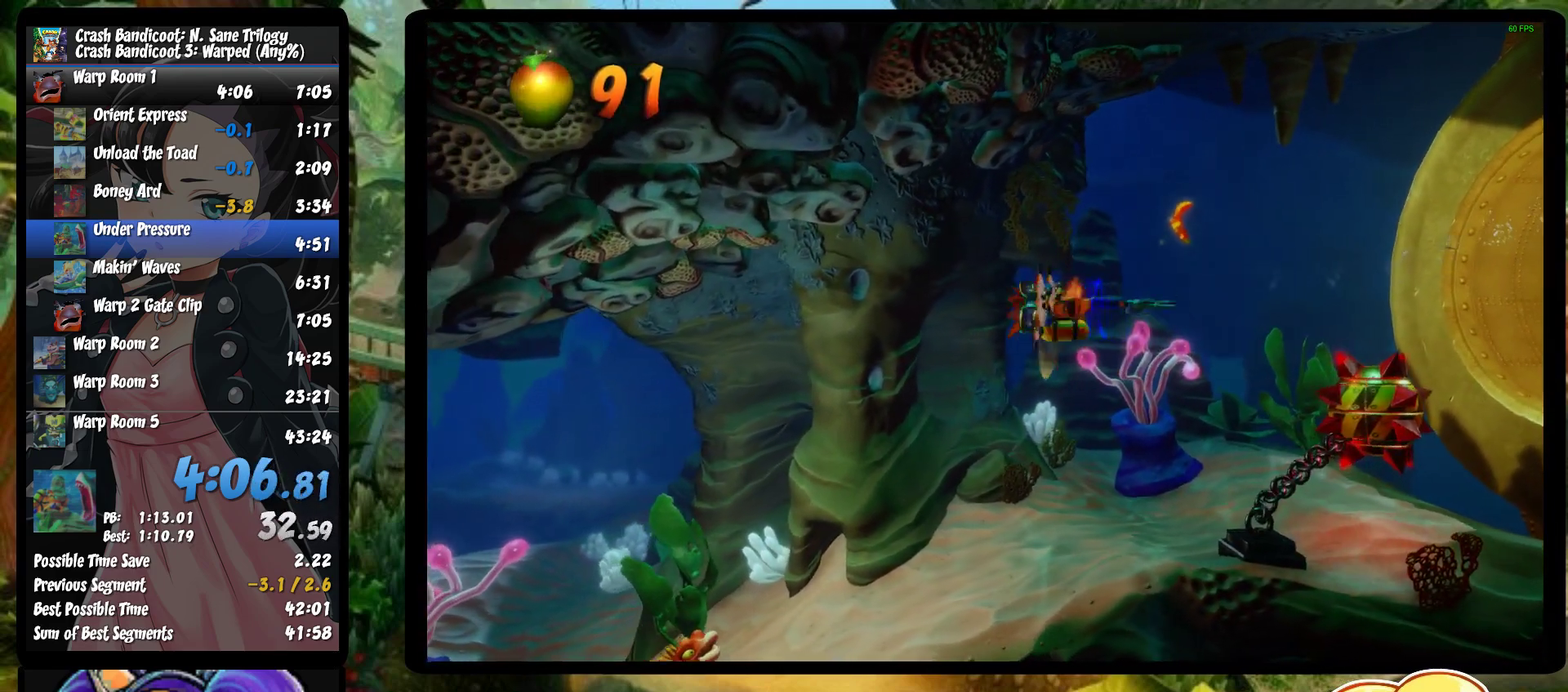
{"buttons": [], "left_stick": "left", "events": [[33, "CROSS", "up"], [83, "SQUARE", "up"], [167, "CROSS", "down"], [167, "SQUARE", "down"], [250, "CROSS", "up"], [283, "SQUARE", "up"], [367, "CROSS", "down"], [367, "SQUARE", "down"], [450, "CROSS", "up"], [483, "SQUARE", "up"]]}
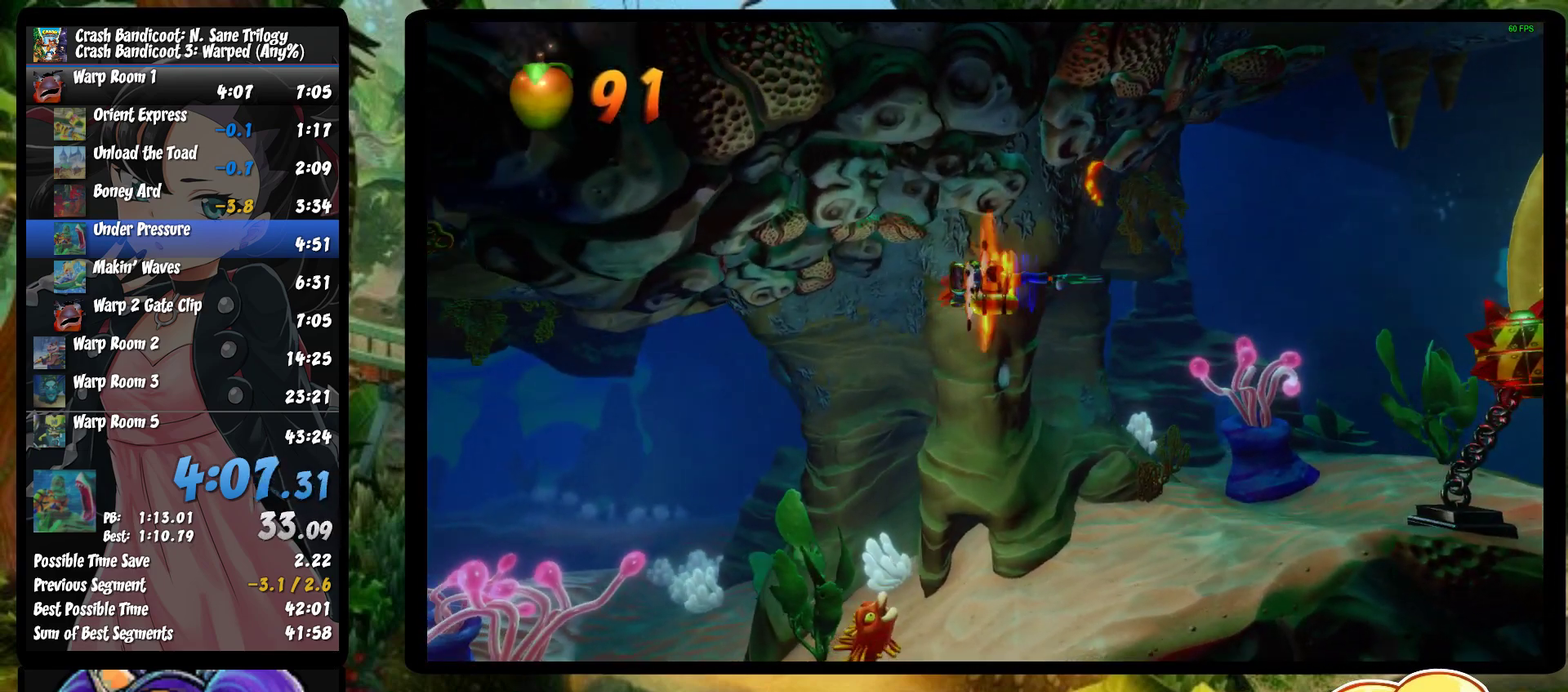
{"buttons": ["CROSS", "SQUARE"], "left_stick": "down-left", "events": [[83, "CROSS", "down"], [83, "SQUARE", "down"], [167, "CROSS", "up"], [167, "left_stick", "down-left"], [200, "SQUARE", "up"], [283, "CROSS", "down"], [283, "SQUARE", "down"], [400, "CROSS", "up"], [417, "SQUARE", "up"], [483, "CROSS", "down"], [483, "SQUARE", "down"]]}
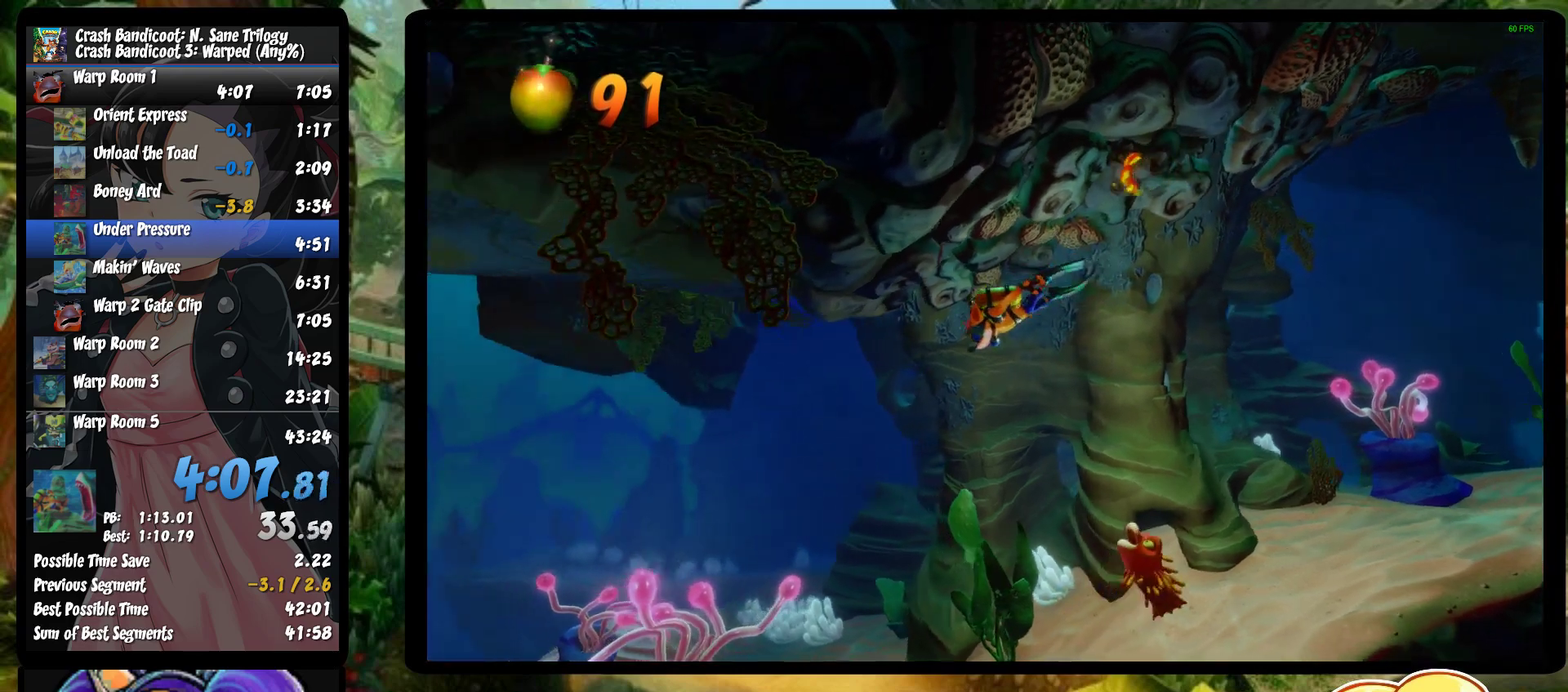
{"buttons": [], "left_stick": "down-left", "events": [[100, "CROSS", "up"], [100, "SQUARE", "up"], [183, "CROSS", "down"], [183, "SQUARE", "down"], [250, "CROSS", "up"], [283, "SQUARE", "up"], [367, "CROSS", "down"], [367, "SQUARE", "down"], [450, "CROSS", "up"], [467, "SQUARE", "up"]]}
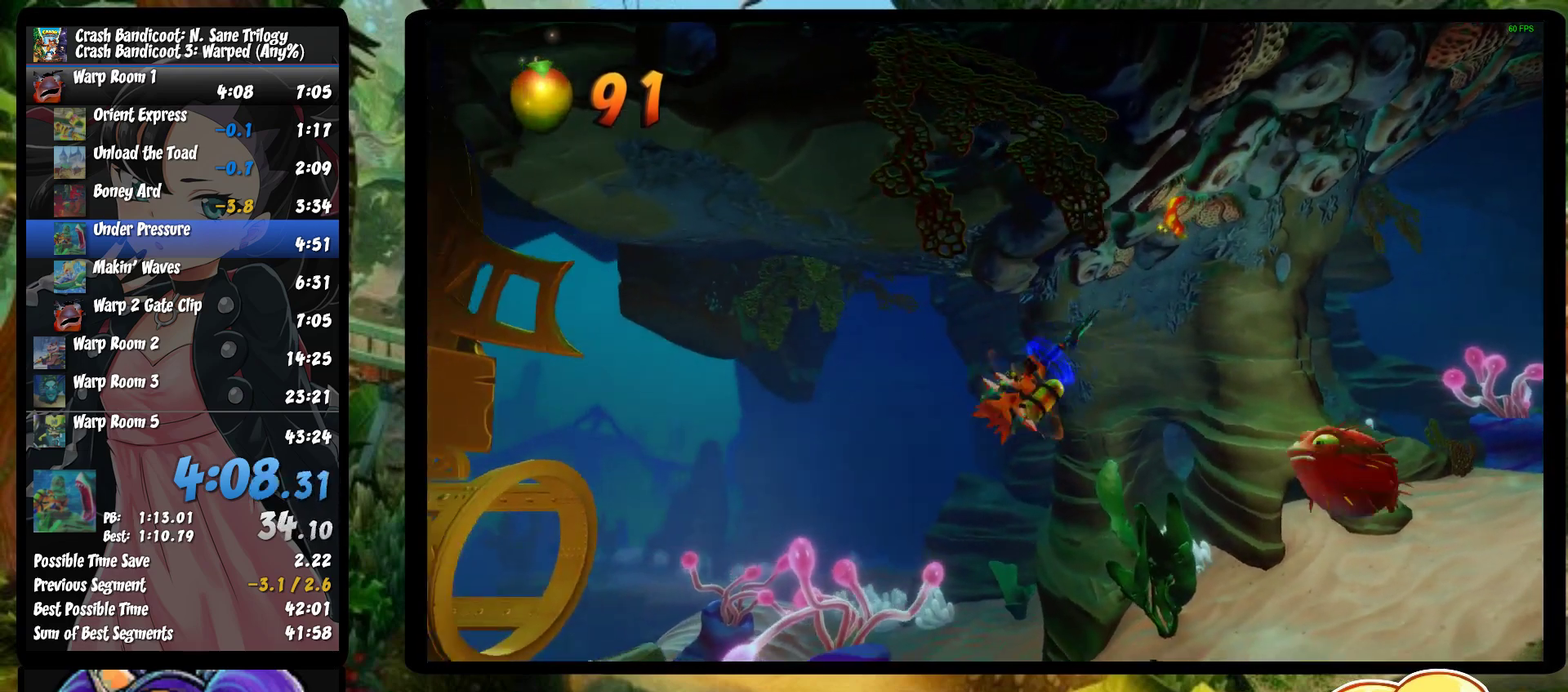
{"buttons": ["CROSS", "SQUARE"], "left_stick": "down-left", "events": [[50, "CROSS", "down"], [50, "SQUARE", "down"], [167, "CROSS", "up"], [200, "SQUARE", "up"], [283, "CROSS", "down"], [283, "SQUARE", "down"], [383, "CROSS", "up"], [400, "SQUARE", "up"], [500, "CROSS", "down"], [500, "SQUARE", "down"]]}
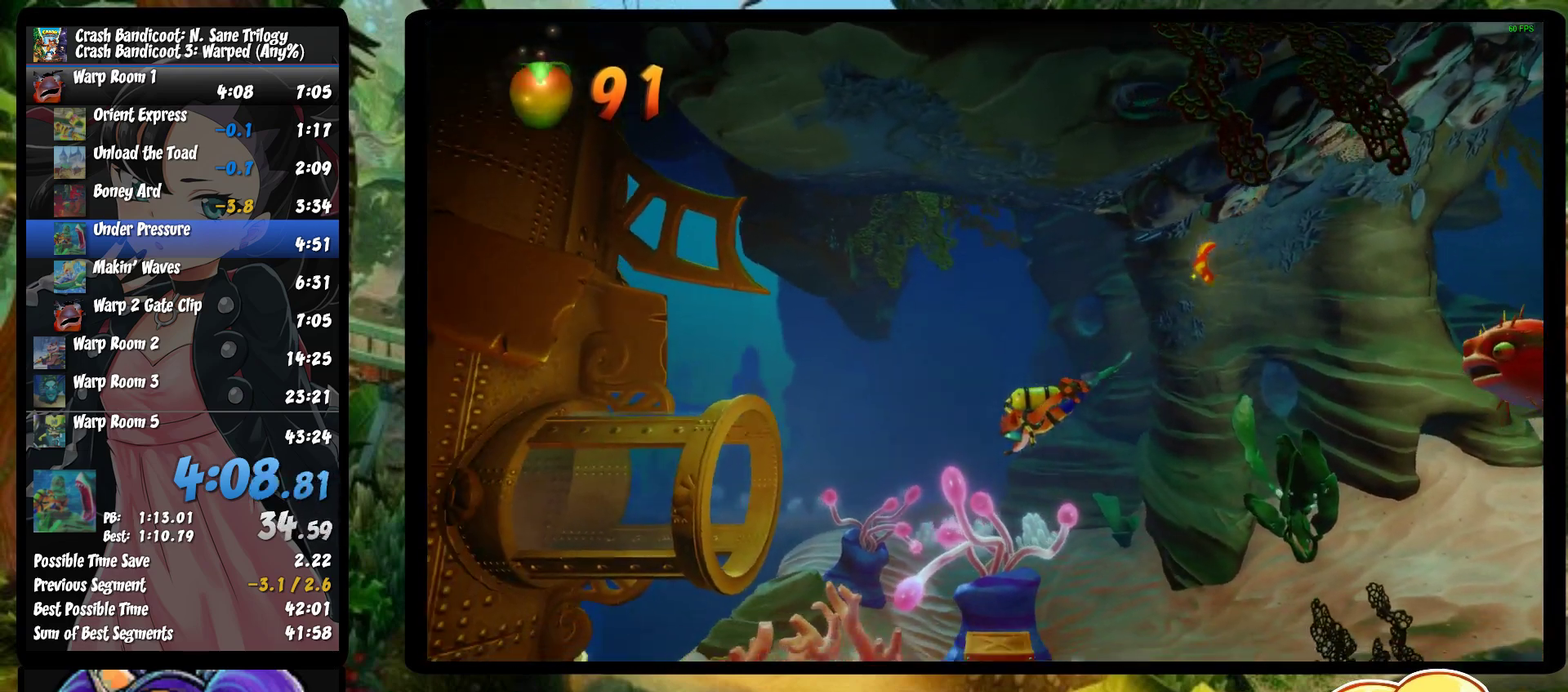
{"buttons": ["CROSS", "SQUARE"], "left_stick": "left", "events": [[100, "CROSS", "up"], [117, "SQUARE", "up"], [150, "left_stick", "left"], [200, "CROSS", "down"], [200, "SQUARE", "down"], [283, "CROSS", "up"], [300, "SQUARE", "up"], [383, "SQUARE", "down"], [400, "CROSS", "down"]]}
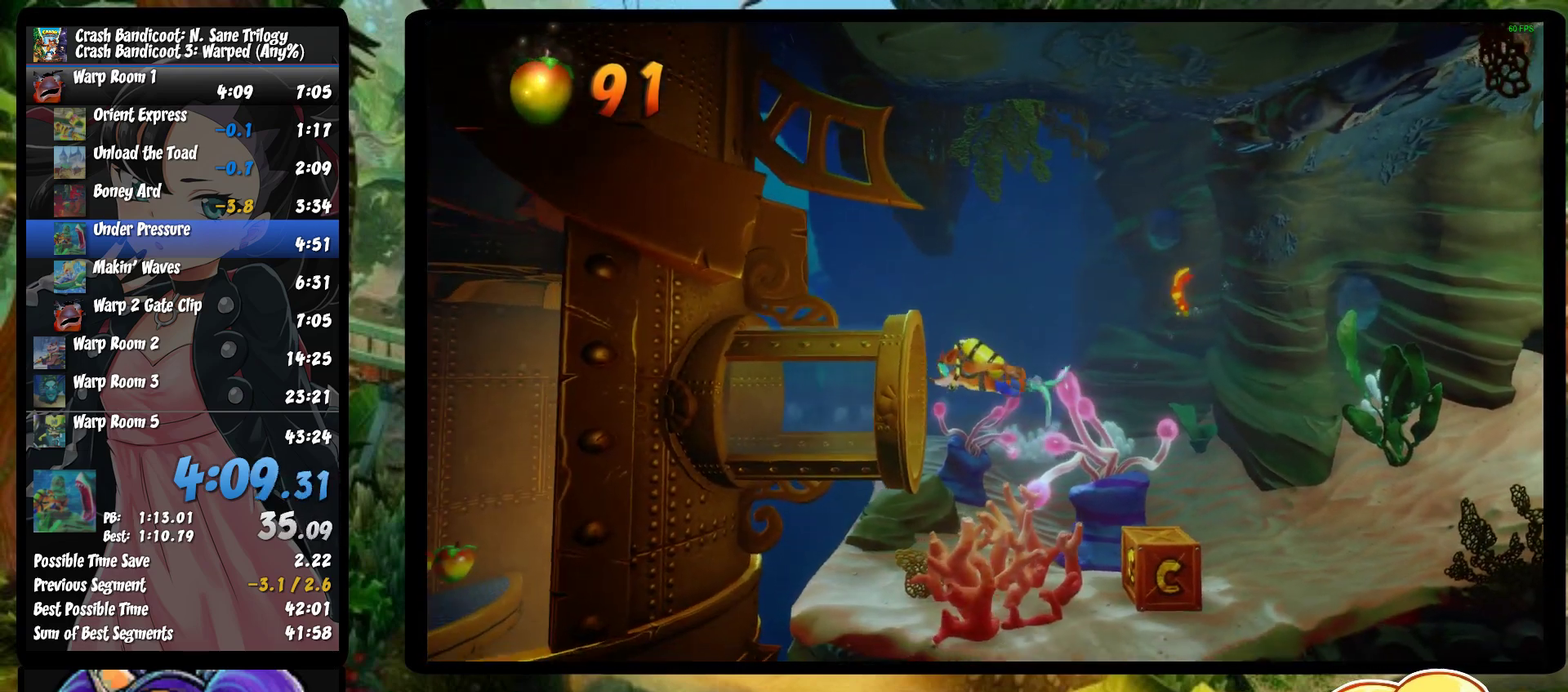
{"buttons": [], "left_stick": "down-left", "events": [[17, "CROSS", "up"], [33, "SQUARE", "up"], [133, "CROSS", "down"], [133, "SQUARE", "down"], [233, "CROSS", "up"], [250, "SQUARE", "up"], [333, "CROSS", "down"], [333, "SQUARE", "down"], [467, "CROSS", "up"], [467, "left_stick", "down-left"], [483, "SQUARE", "up"]]}
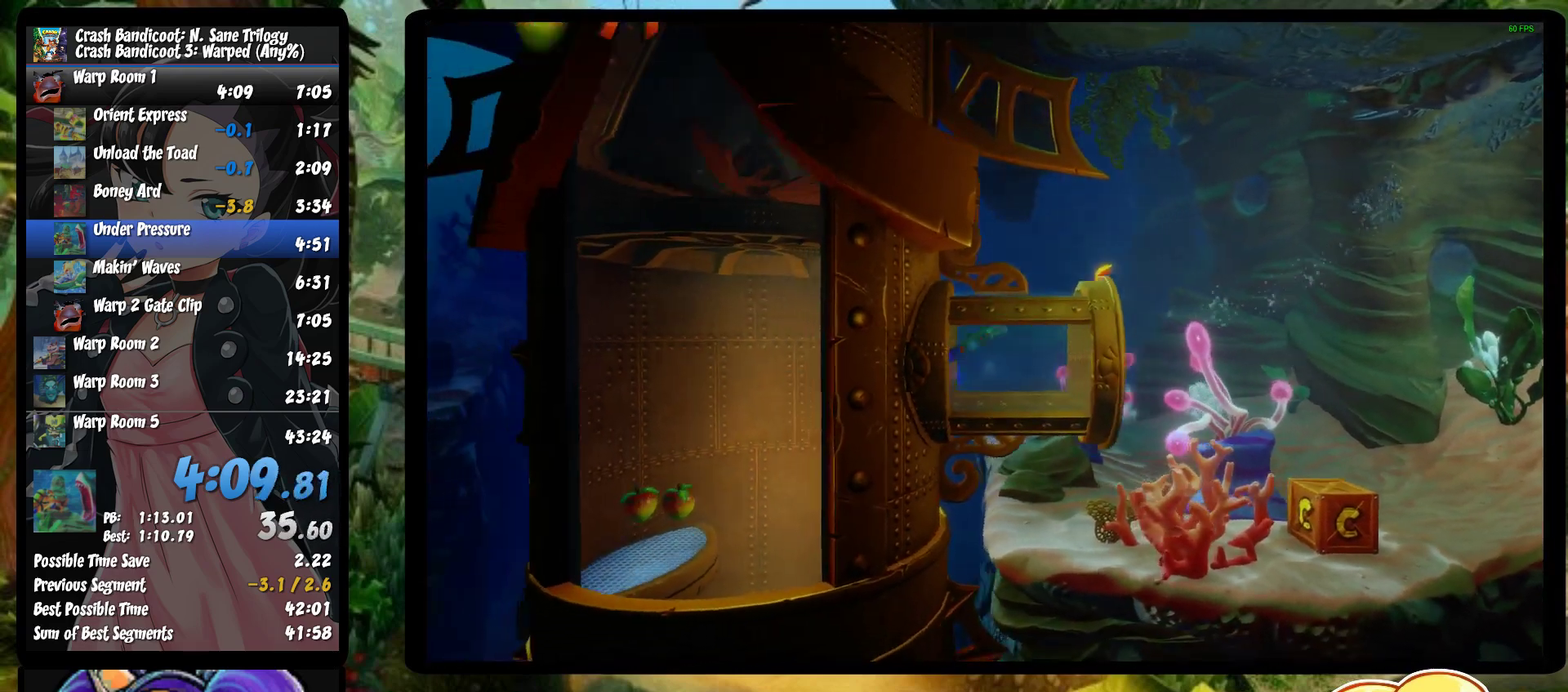
{"buttons": ["CROSS", "SQUARE"], "left_stick": "down-left", "events": [[67, "SQUARE", "down"], [83, "CROSS", "down"], [200, "CROSS", "up"], [217, "SQUARE", "up"], [300, "CROSS", "down"], [300, "SQUARE", "down"], [400, "CROSS", "up"], [417, "SQUARE", "up"], [500, "CROSS", "down"], [500, "SQUARE", "down"]]}
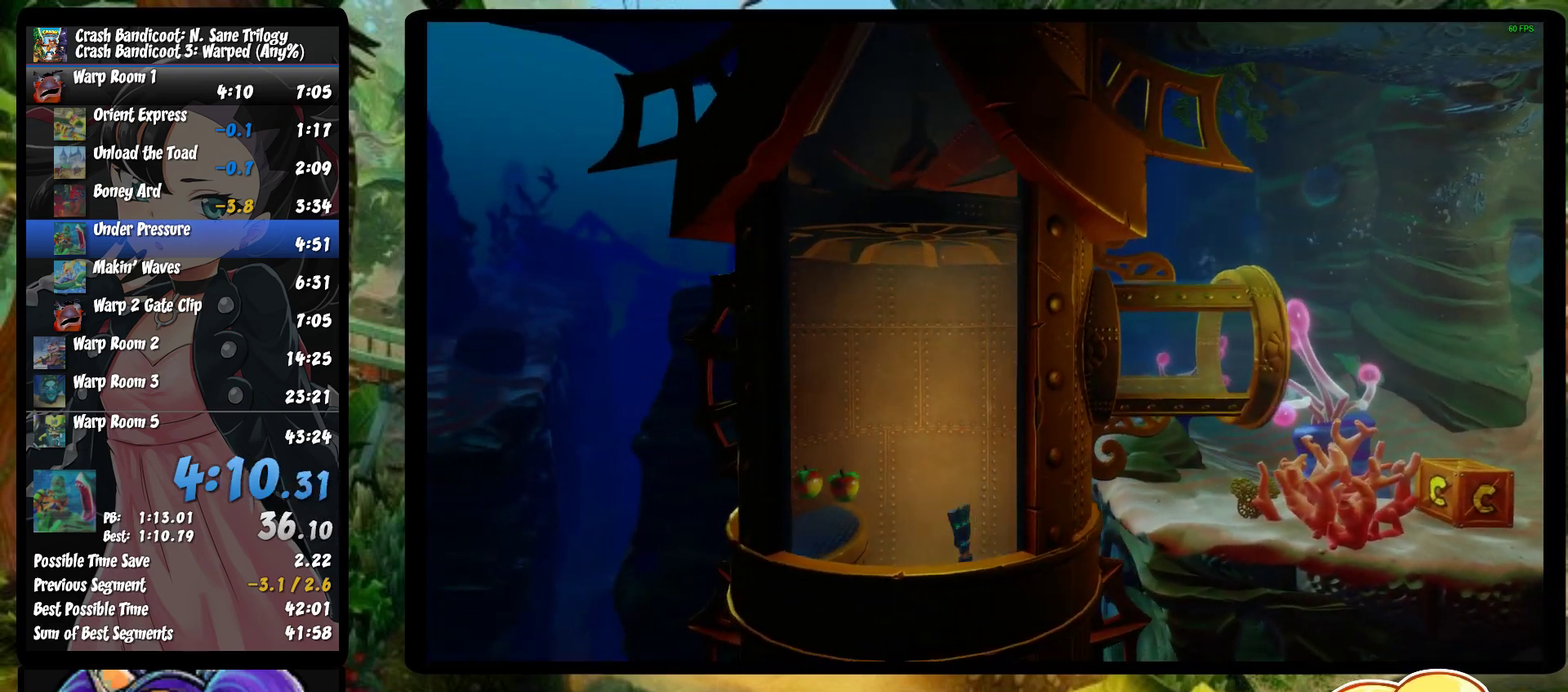
{"buttons": ["CROSS", "SQUARE"], "left_stick": "down-right", "events": [[117, "CROSS", "up"], [133, "SQUARE", "up"], [133, "left_stick", "down"], [267, "CROSS", "down"], [267, "SQUARE", "down"], [333, "CROSS", "up"], [333, "left_stick", "down-right"], [350, "SQUARE", "up"], [467, "CROSS", "down"], [467, "SQUARE", "down"]]}
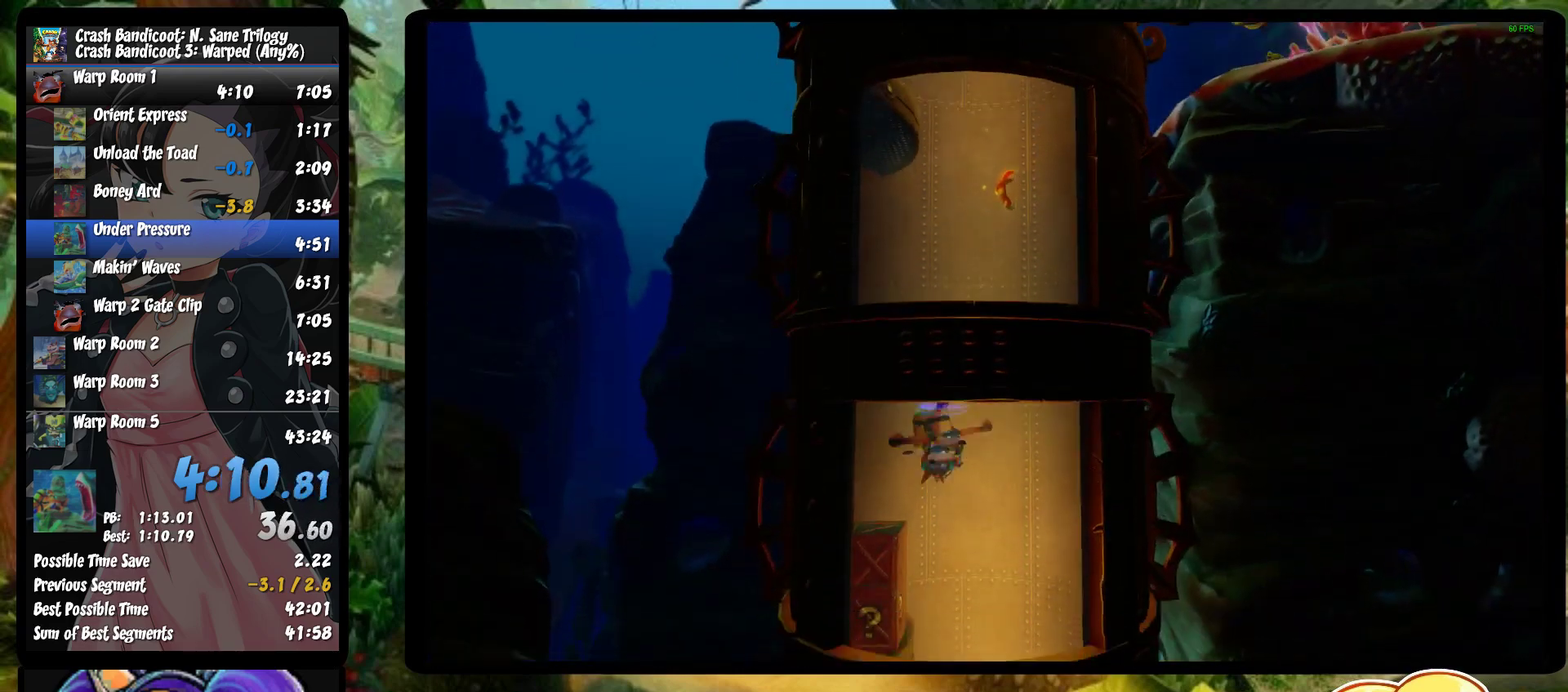
{"buttons": ["CROSS", "SQUARE"], "left_stick": "down-left", "events": [[50, "CROSS", "up"], [83, "SQUARE", "up"], [167, "CROSS", "down"], [167, "SQUARE", "down"], [200, "left_stick", "down"], [267, "CROSS", "up"], [300, "SQUARE", "up"], [333, "left_stick", "down-left"], [383, "CROSS", "down"], [383, "SQUARE", "down"]]}
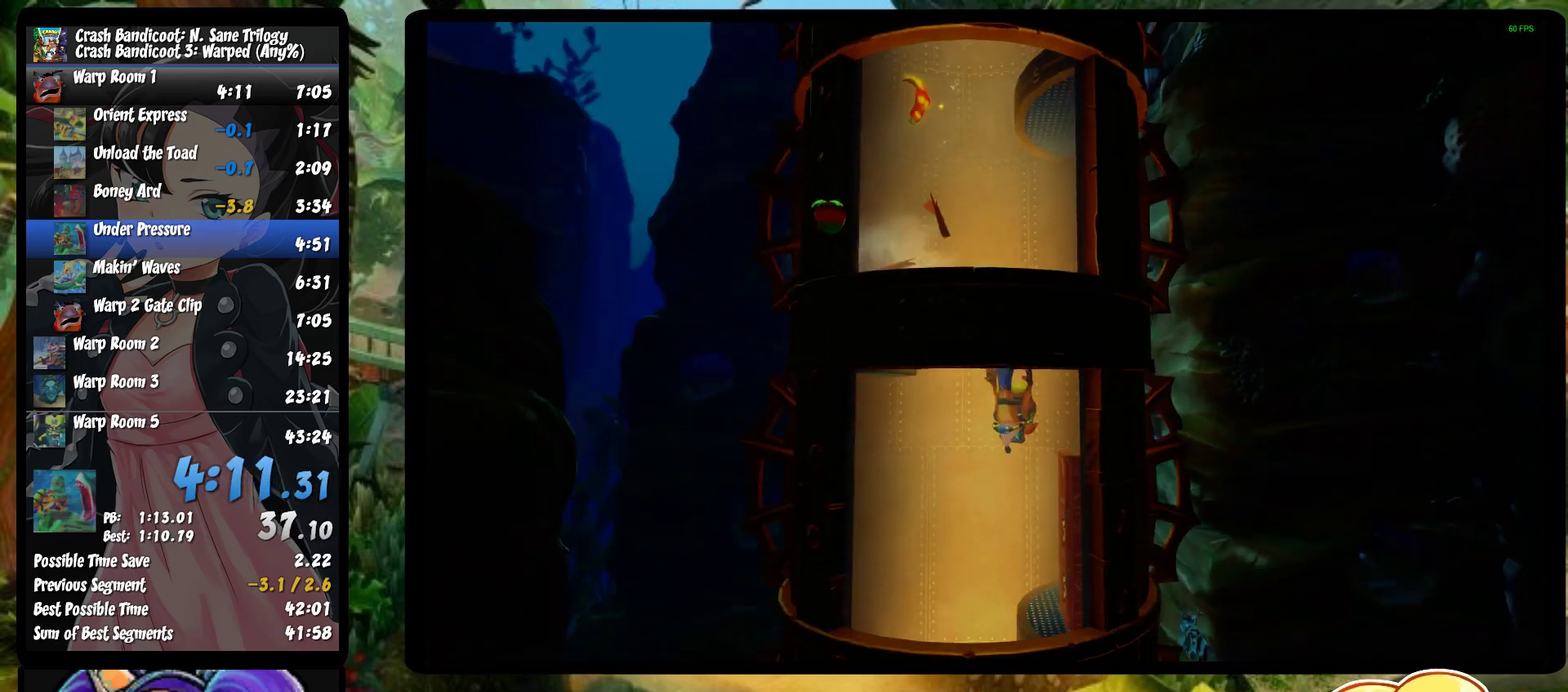
{"buttons": [], "left_stick": "down-right", "events": [[17, "CROSS", "up"], [33, "SQUARE", "up"], [117, "CROSS", "down"], [117, "SQUARE", "down"], [217, "CROSS", "up"], [233, "SQUARE", "up"], [233, "left_stick", "down"], [333, "CROSS", "down"], [333, "SQUARE", "down"], [367, "left_stick", "down-right"], [450, "CROSS", "up"], [467, "SQUARE", "up"]]}
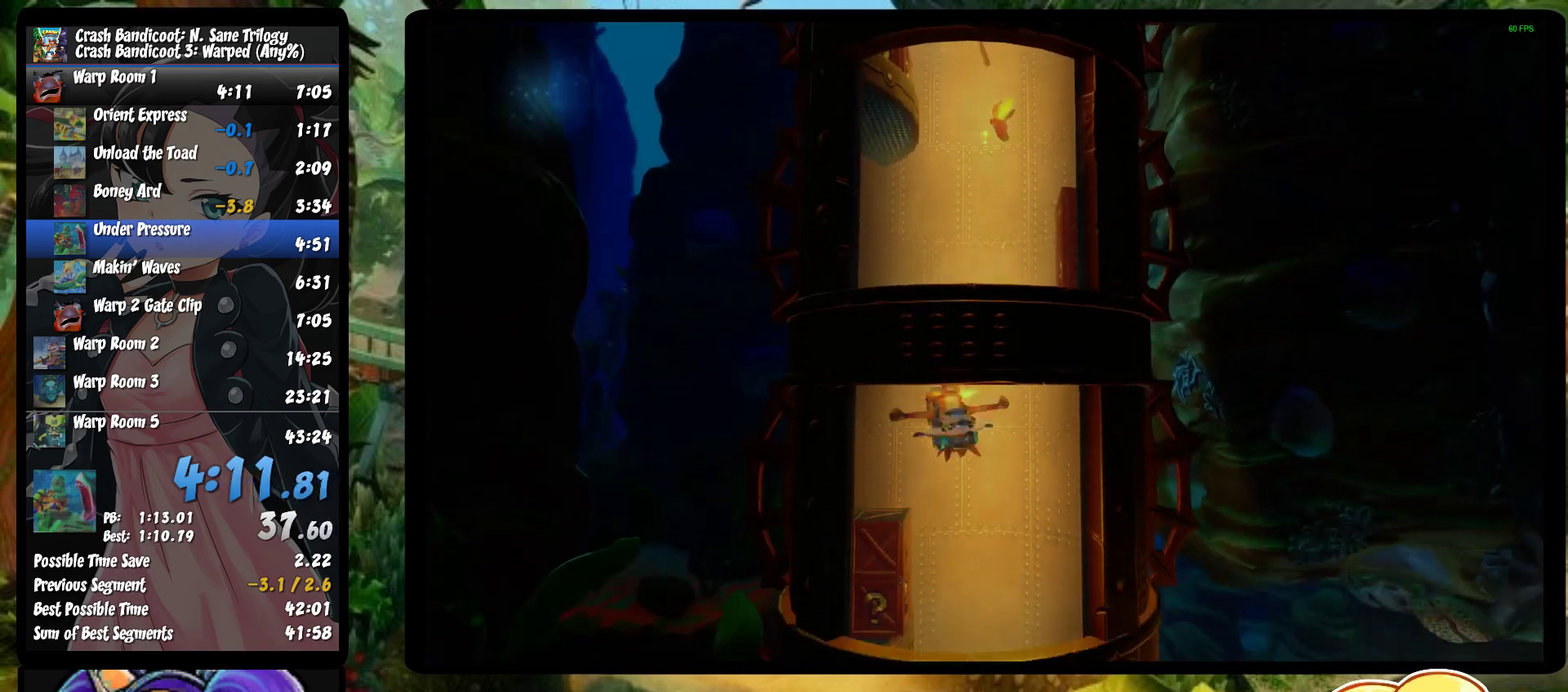
{"buttons": ["CROSS", "SQUARE"], "left_stick": "down-right", "events": [[50, "SQUARE", "down"], [67, "CROSS", "down"], [150, "CROSS", "up"], [167, "SQUARE", "up"], [250, "CROSS", "down"], [250, "SQUARE", "down"], [383, "CROSS", "up"], [400, "SQUARE", "up"], [483, "CROSS", "down"], [483, "SQUARE", "down"]]}
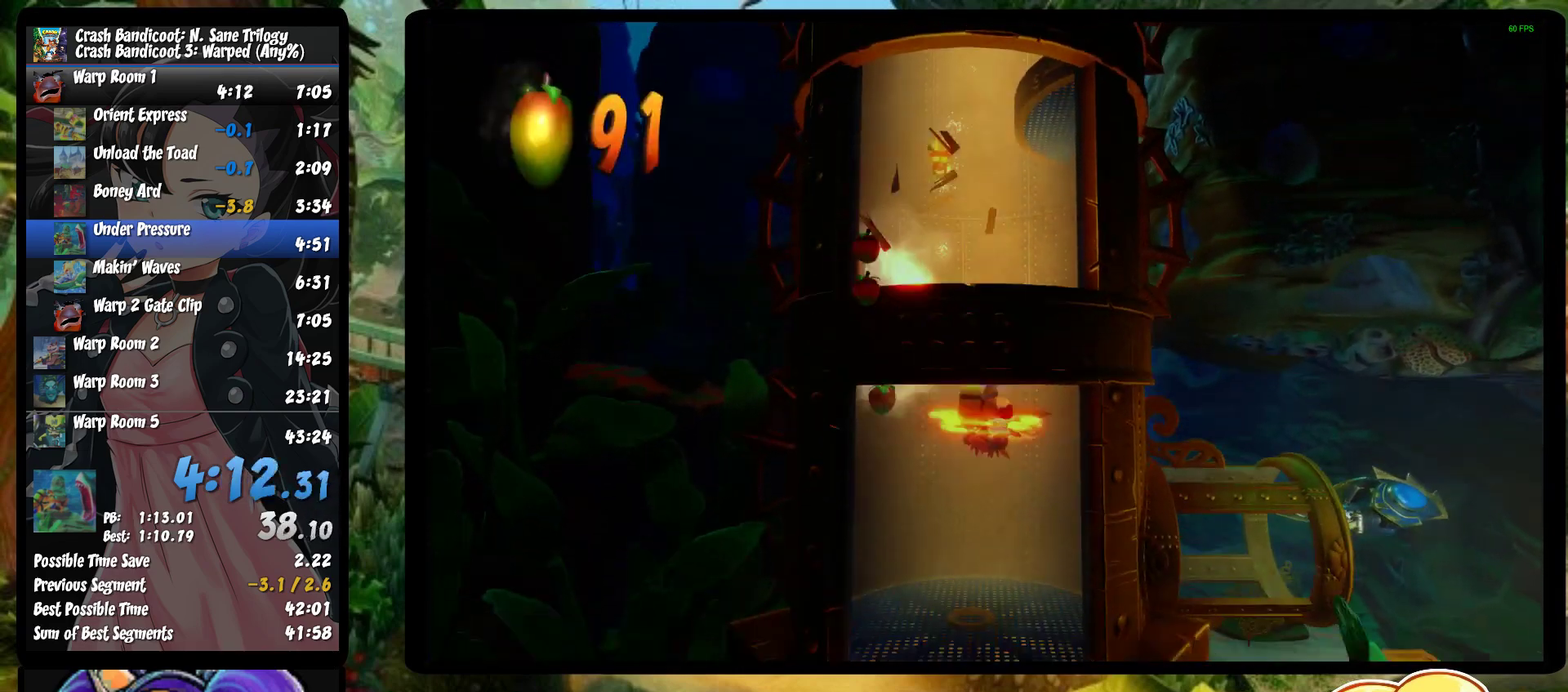
{"buttons": ["CROSS", "SQUARE"], "left_stick": "right", "events": [[83, "CROSS", "up"], [117, "SQUARE", "up"], [133, "left_stick", "right"], [200, "CROSS", "down"], [200, "SQUARE", "down"], [333, "CROSS", "up"], [350, "SQUARE", "up"], [433, "CROSS", "down"], [433, "SQUARE", "down"]]}
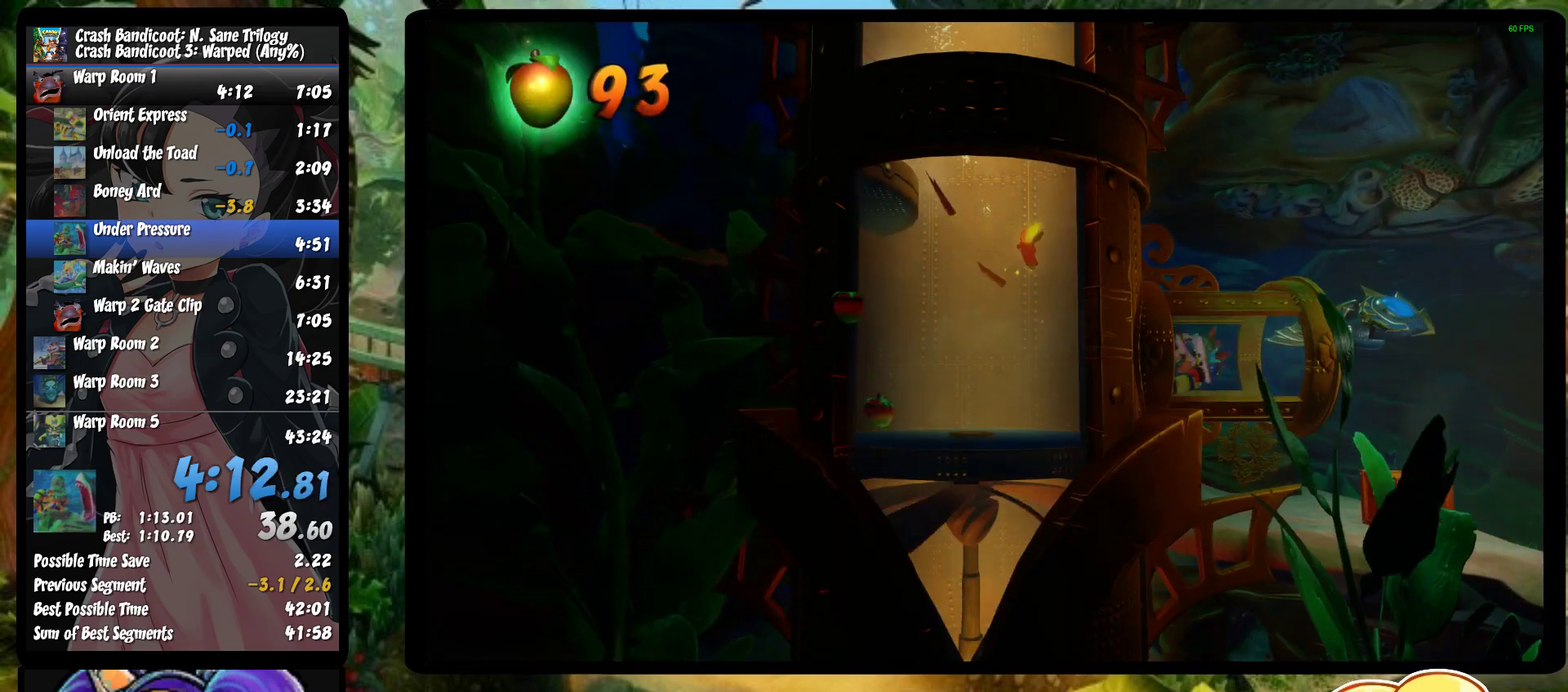
{"buttons": [], "left_stick": "right", "events": [[17, "CROSS", "up"], [33, "SQUARE", "up"], [117, "SQUARE", "down"], [133, "CROSS", "down"], [217, "CROSS", "up"], [233, "SQUARE", "up"], [367, "CIRCLE", "down"], [450, "CIRCLE", "up"]]}
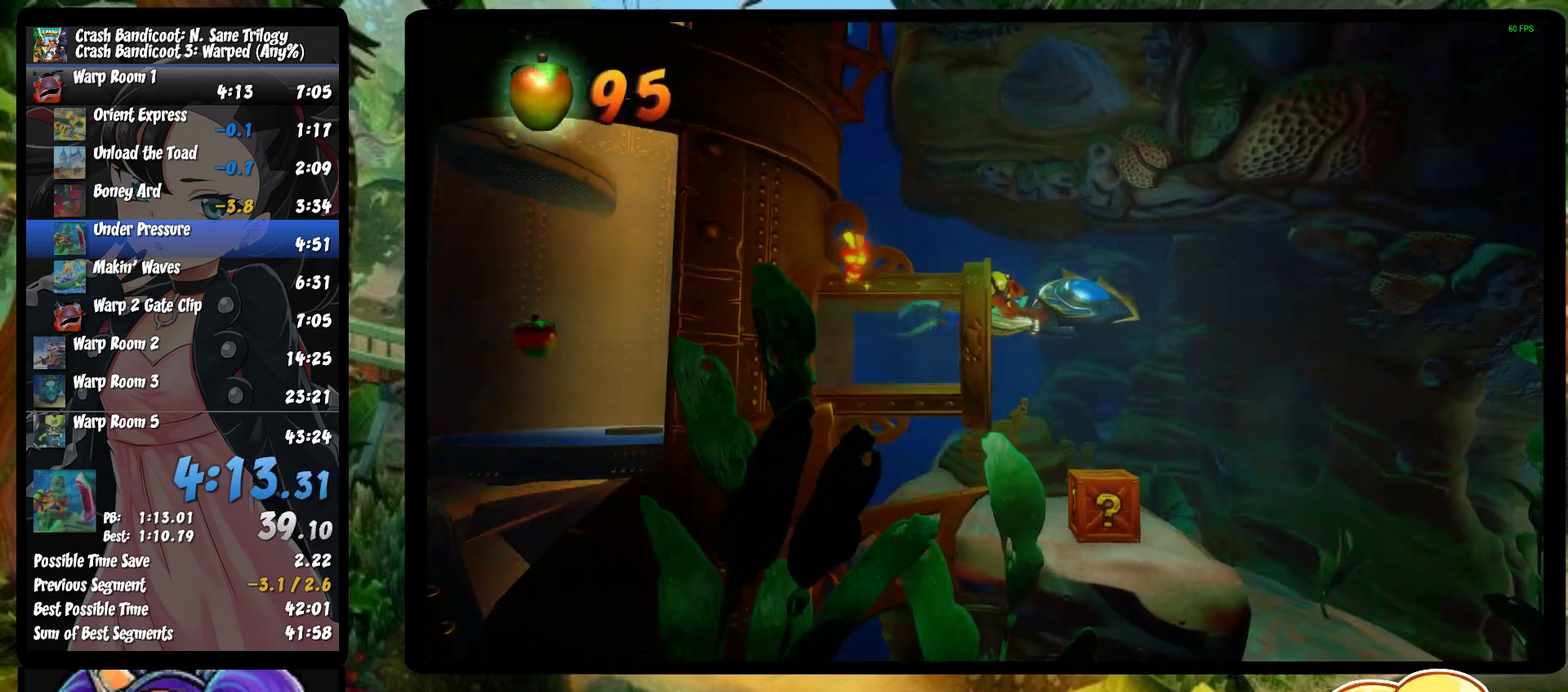
{"buttons": [], "left_stick": "right", "events": [[33, "CIRCLE", "down"], [150, "CIRCLE", "up"], [217, "CIRCLE", "down"], [317, "CIRCLE", "up"], [400, "CIRCLE", "down"], [500, "CIRCLE", "up"]]}
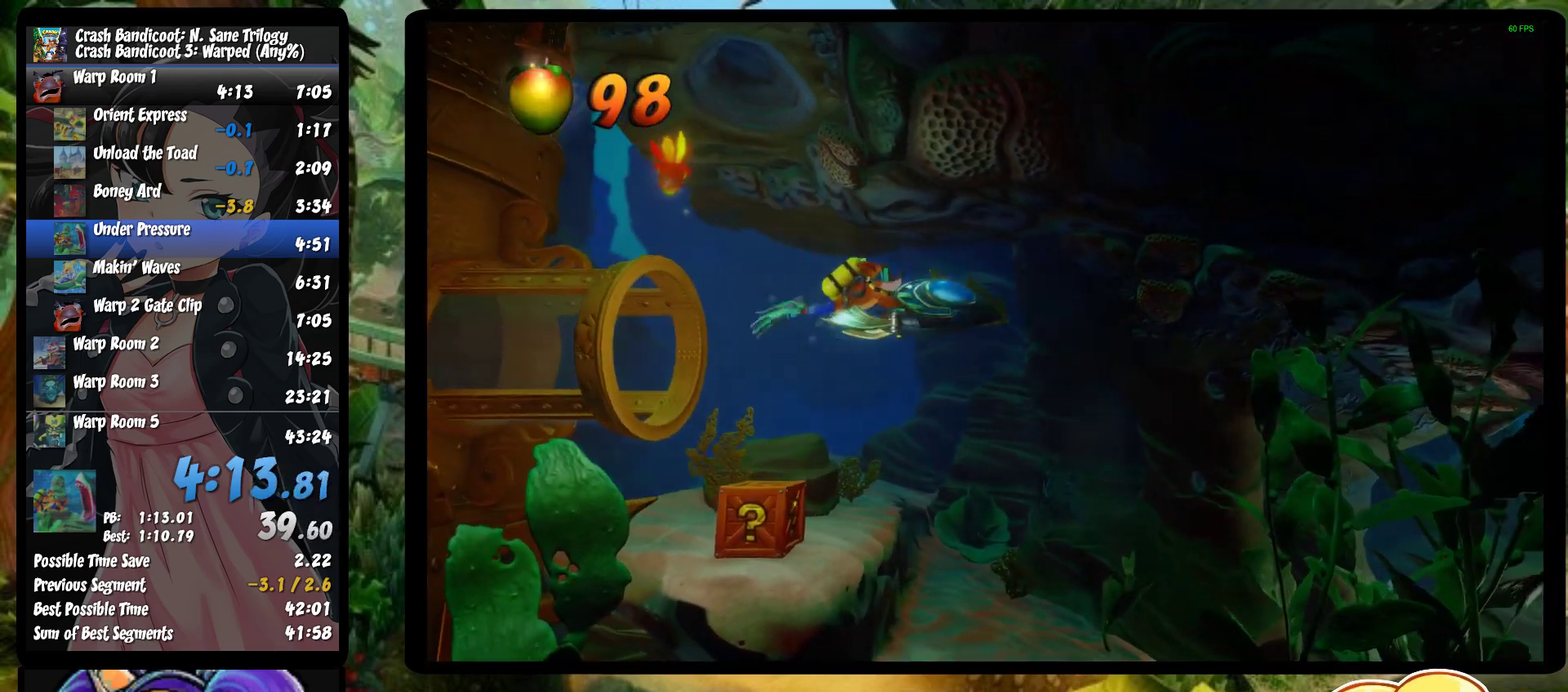
{"buttons": ["CIRCLE"], "left_stick": "right", "events": [[83, "CIRCLE", "down"], [183, "CIRCLE", "up"], [267, "CIRCLE", "down"], [367, "CIRCLE", "up"], [450, "CIRCLE", "down"]]}
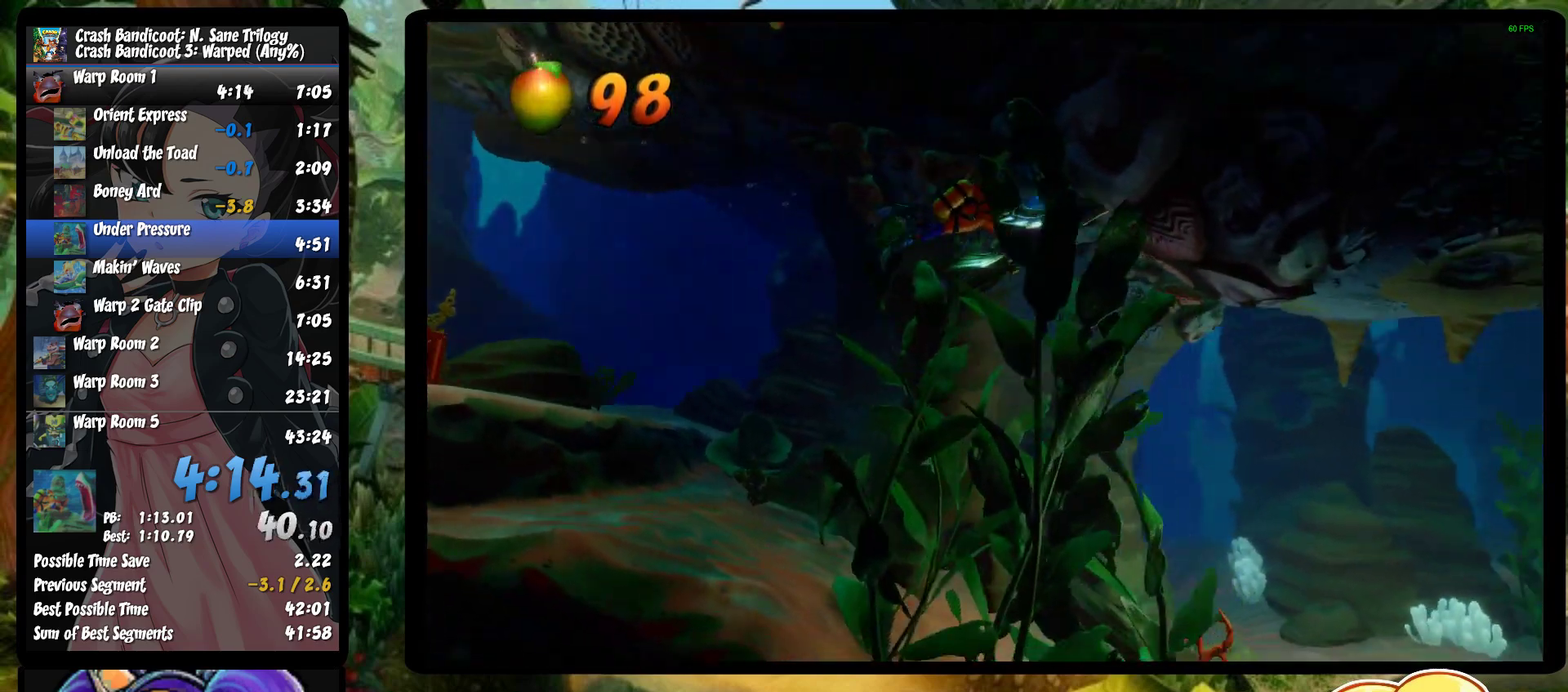
{"buttons": ["CIRCLE"], "left_stick": "right", "events": [[50, "CIRCLE", "up"], [100, "CIRCLE", "down"], [200, "CIRCLE", "up"], [267, "CIRCLE", "down"], [367, "CIRCLE", "up"], [450, "CIRCLE", "down"]]}
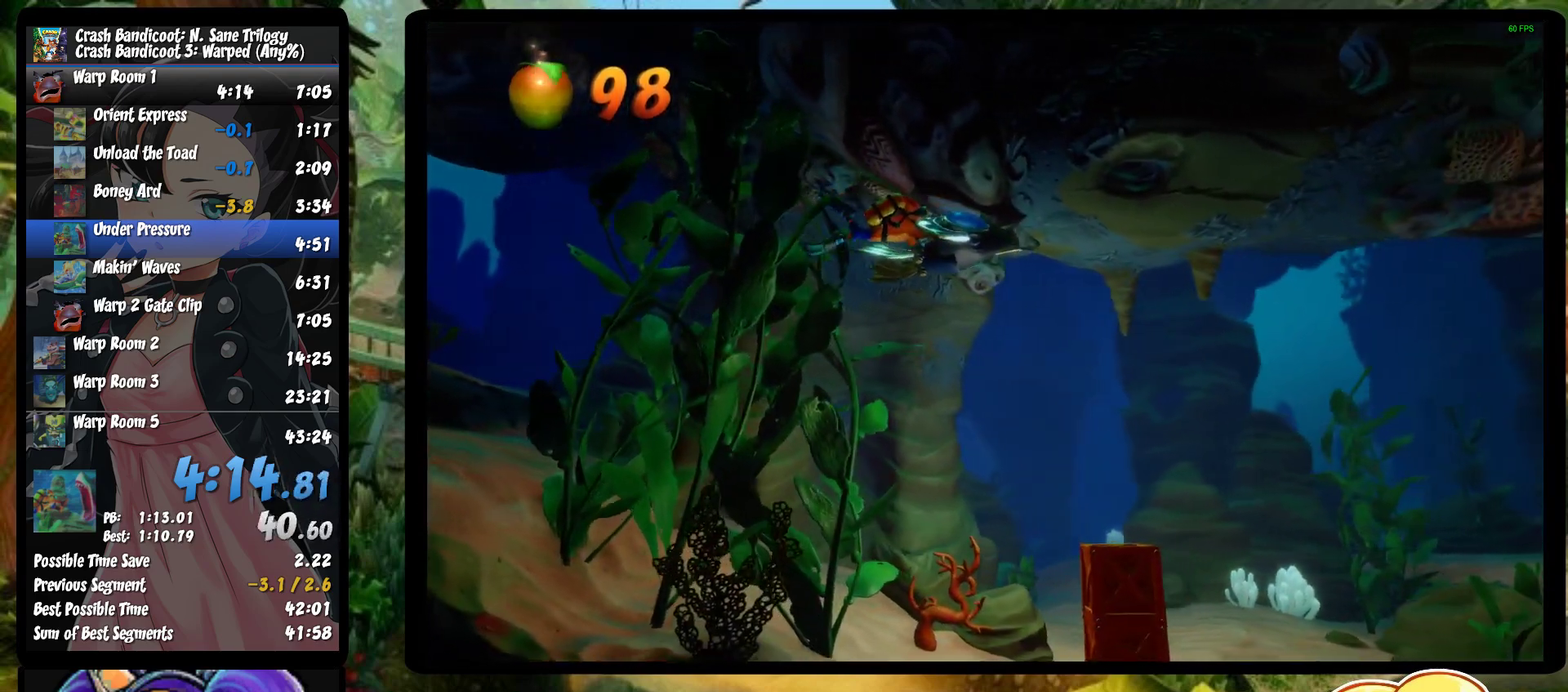
{"buttons": ["CIRCLE"], "left_stick": "right", "events": [[17, "CIRCLE", "up"], [100, "CIRCLE", "down"], [217, "CIRCLE", "up"], [283, "CIRCLE", "down"], [367, "CIRCLE", "up"], [433, "CIRCLE", "down"]]}